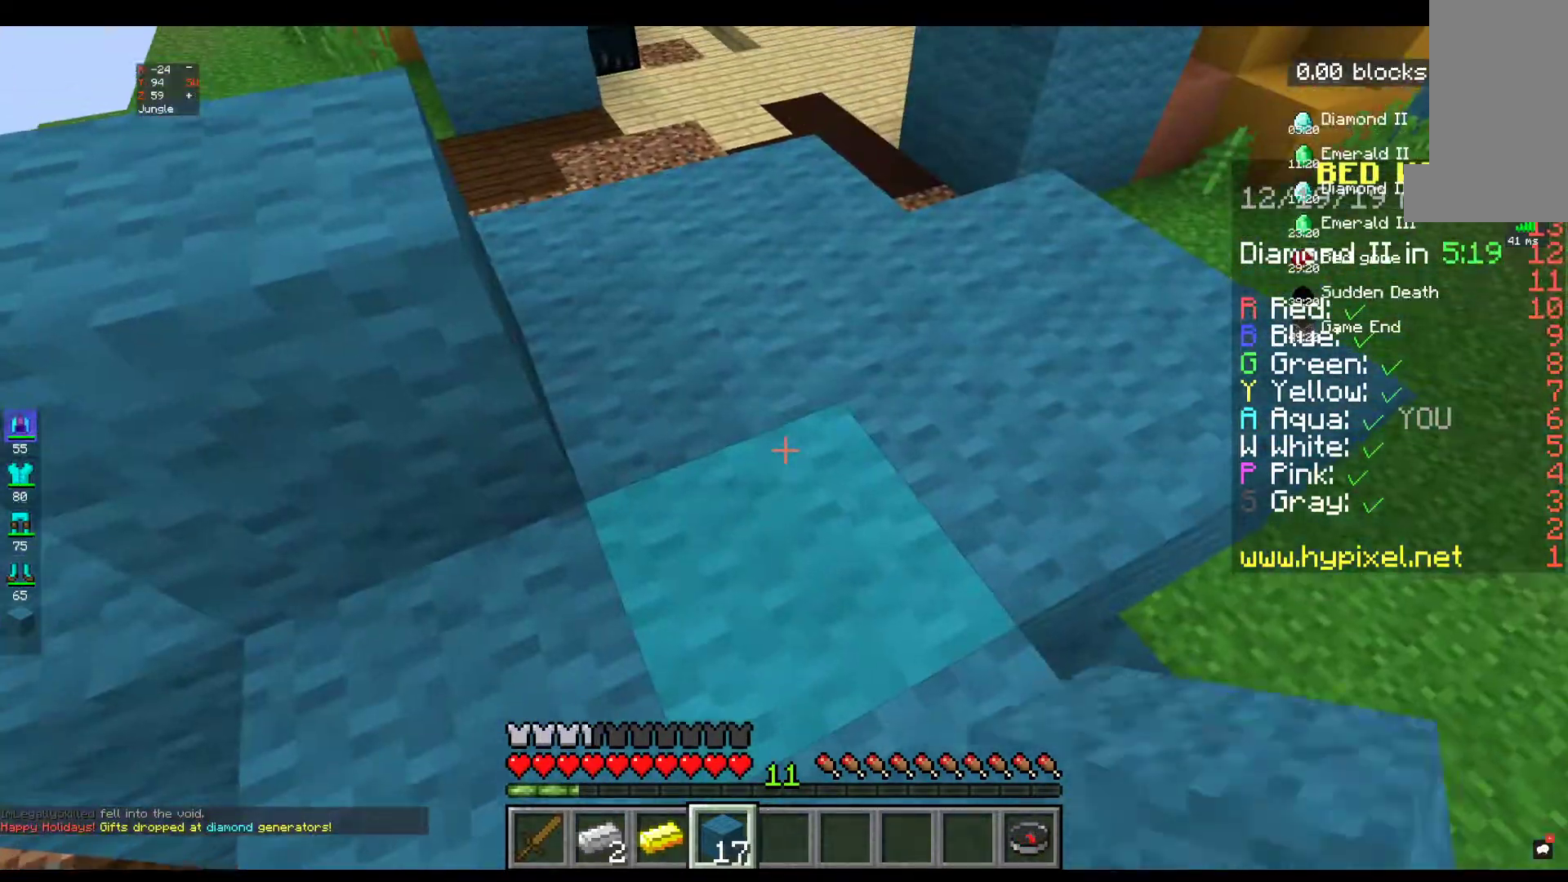
Gameplay with keyboard and mouse; each line is a JSON object with the keys and mouse buttons held at the frame after it. "events" lists presses ("down") and releases ("up") of "a", "d", "s", "space", "w", "mouse_left" and "mouse_right" between this image and that frame as [ms after this image, input, new state], when the widget could be followed in between. "mouse_left", "mouse_right" = the "left", "right" buttons of the "mouse" list. No other keys are recorded. Fast repeated clicks can show as one long hold. Mouse movement is not recorded.
{"keys": [], "mouse": [], "events": [[84, "mouse_right", "up"], [217, "mouse_right", "down"], [450, "mouse_right", "up"]]}
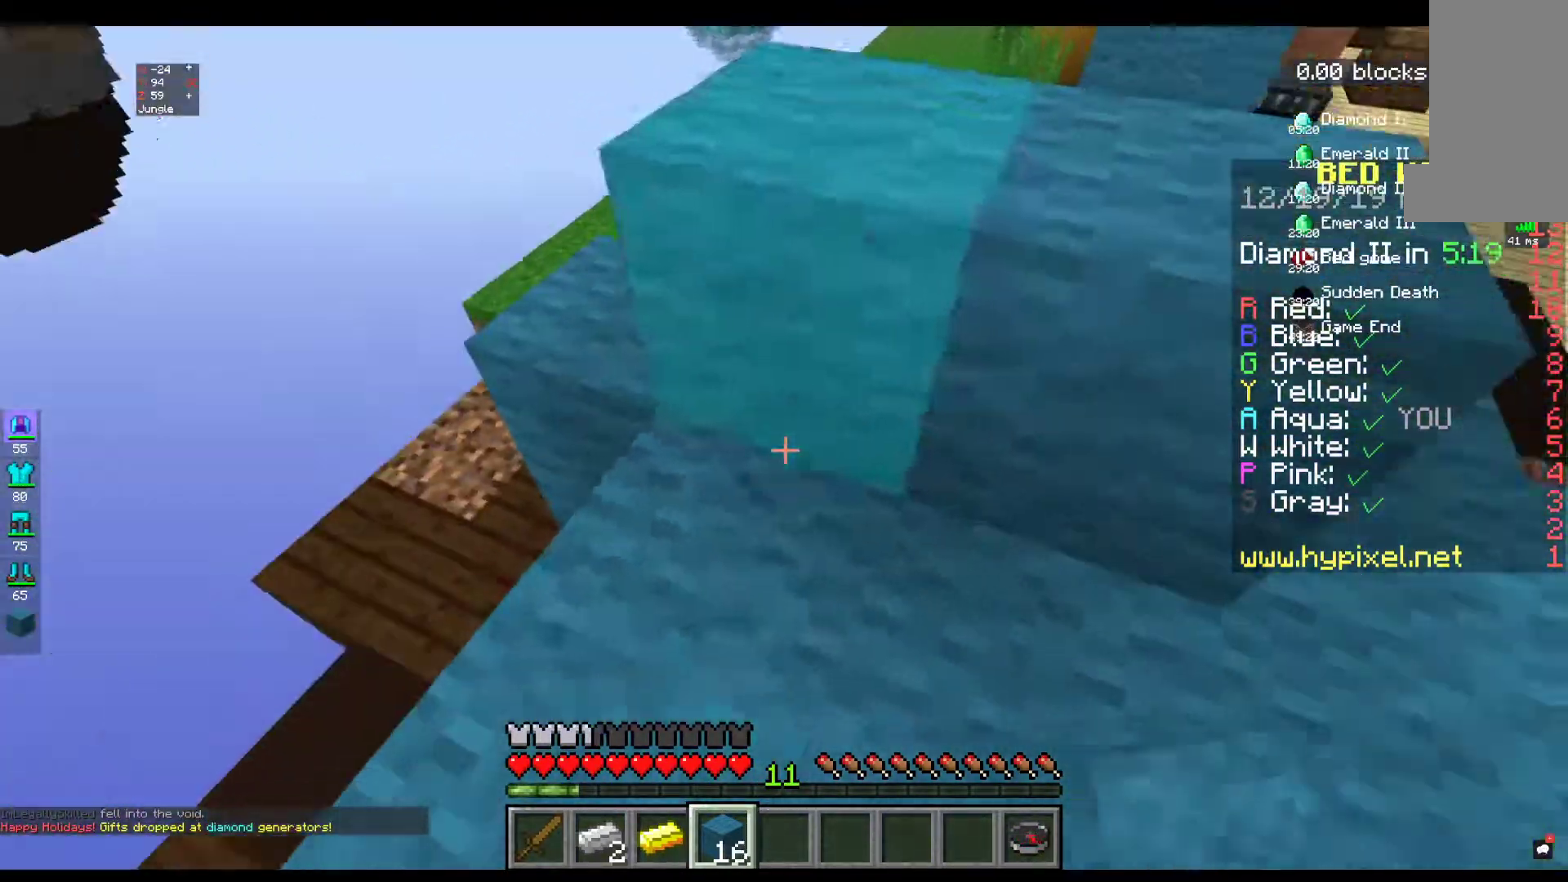
{"keys": [], "mouse": ["right"], "events": [[134, "s", "down"], [350, "s", "up"], [367, "mouse_right", "down"]]}
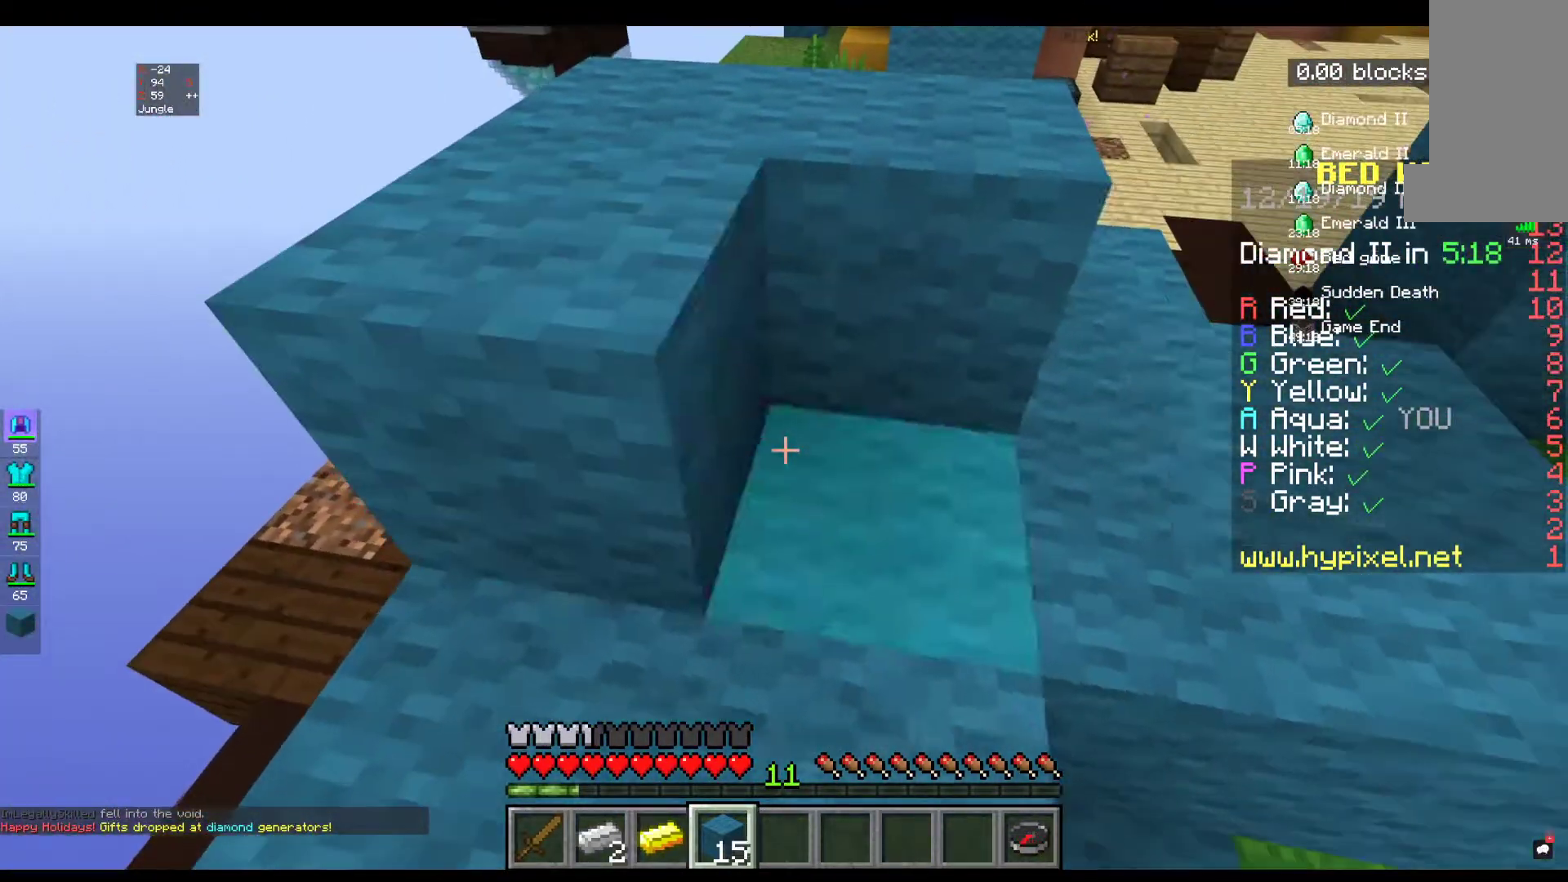
{"keys": ["space", "w"], "mouse": [], "events": [[217, "w", "down"], [234, "mouse_right", "up"], [317, "space", "down"]]}
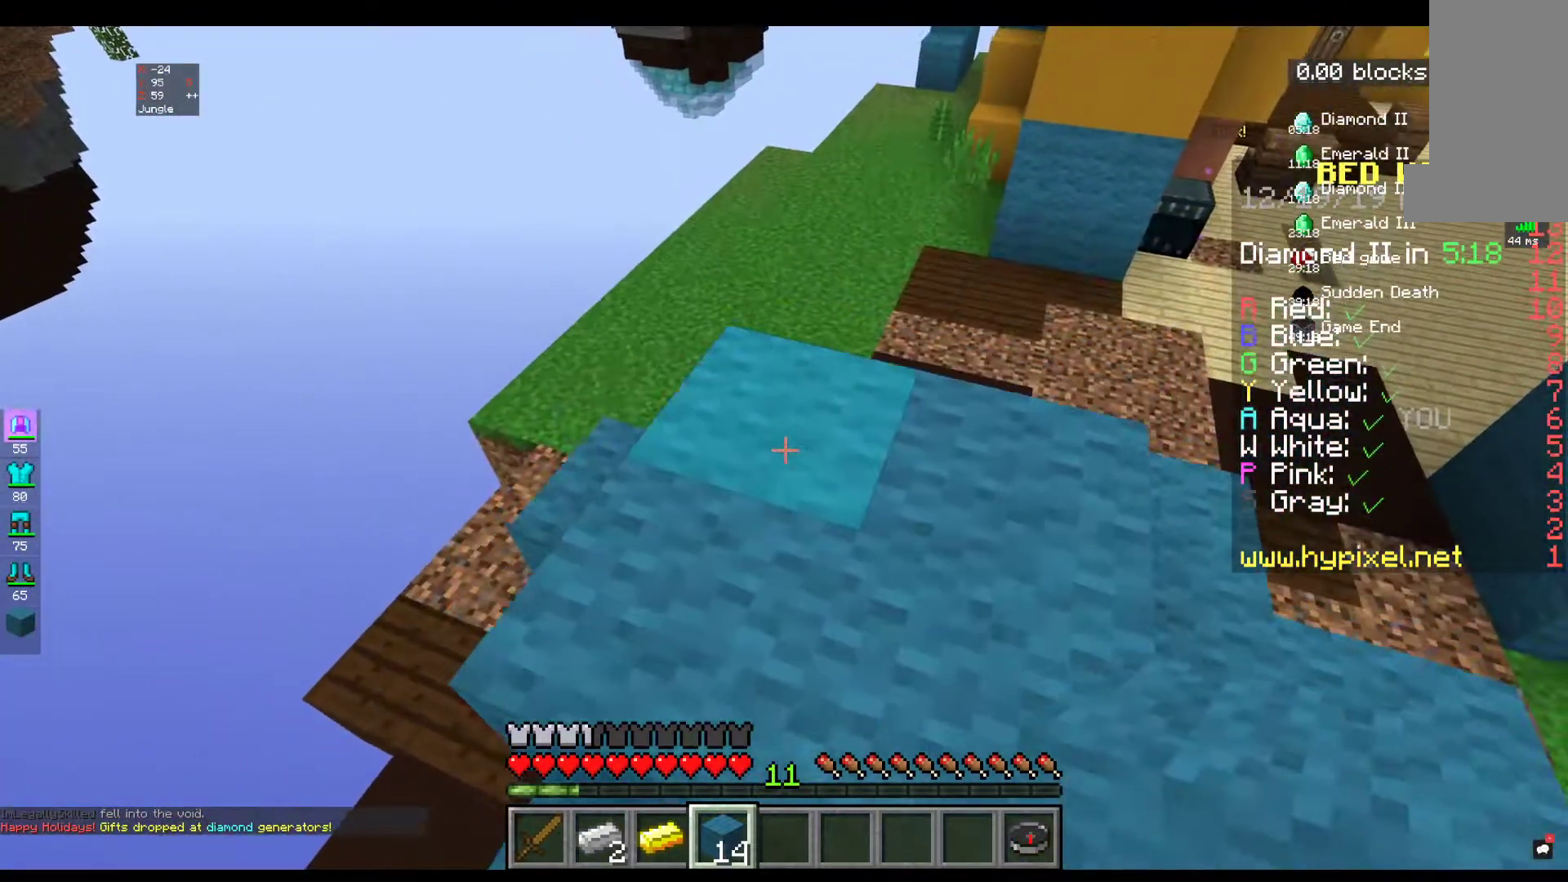
{"keys": ["w"], "mouse": [], "events": [[17, "space", "up"]]}
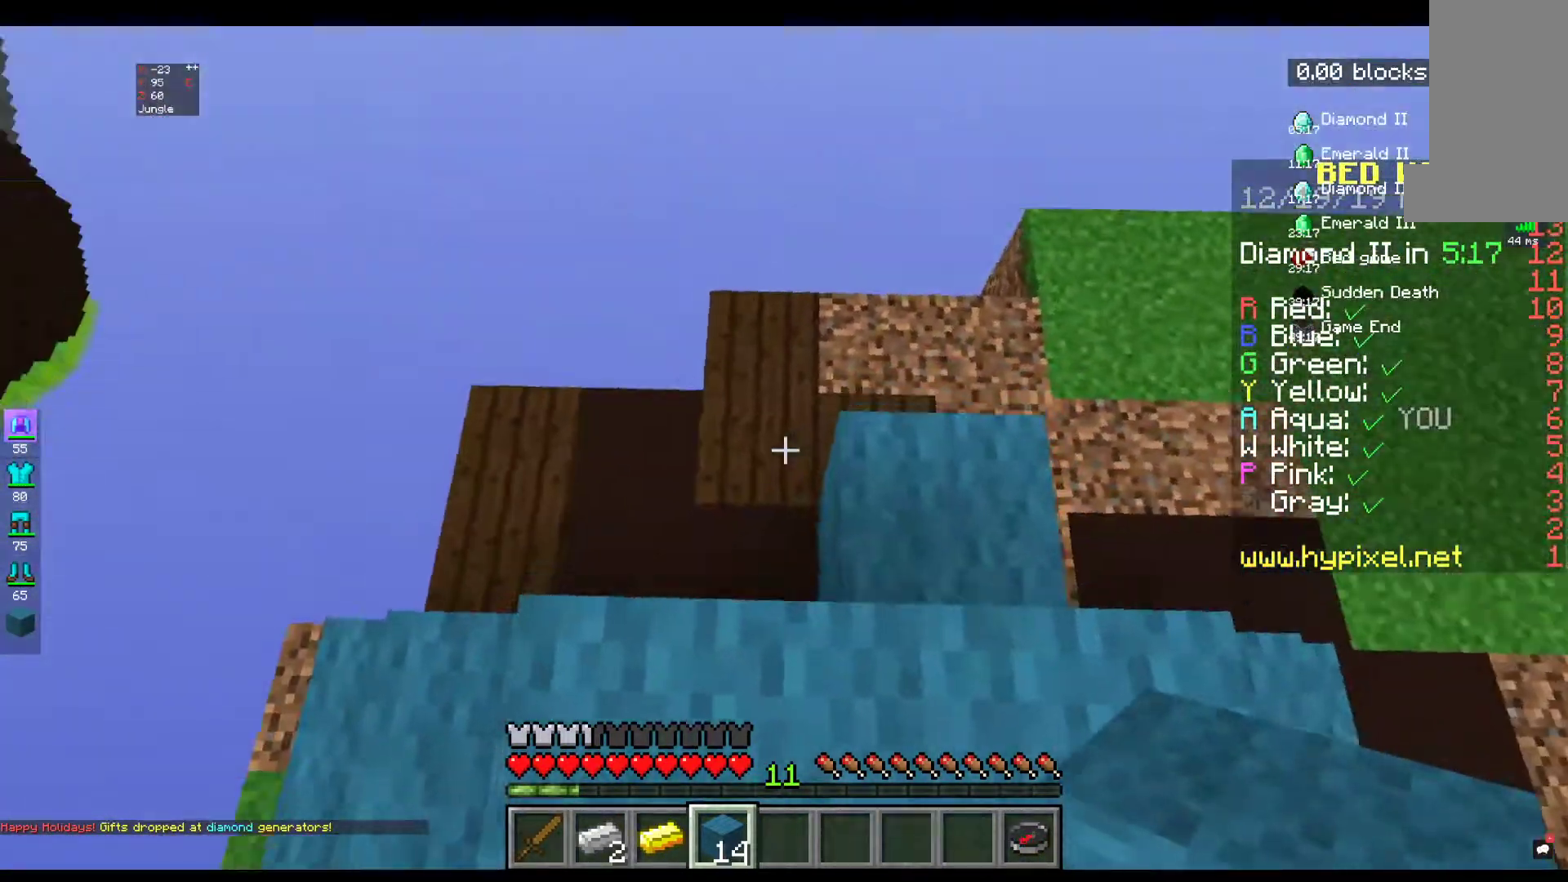
{"keys": [], "mouse": [], "events": [[134, "w", "up"], [217, "w", "down"], [434, "w", "up"]]}
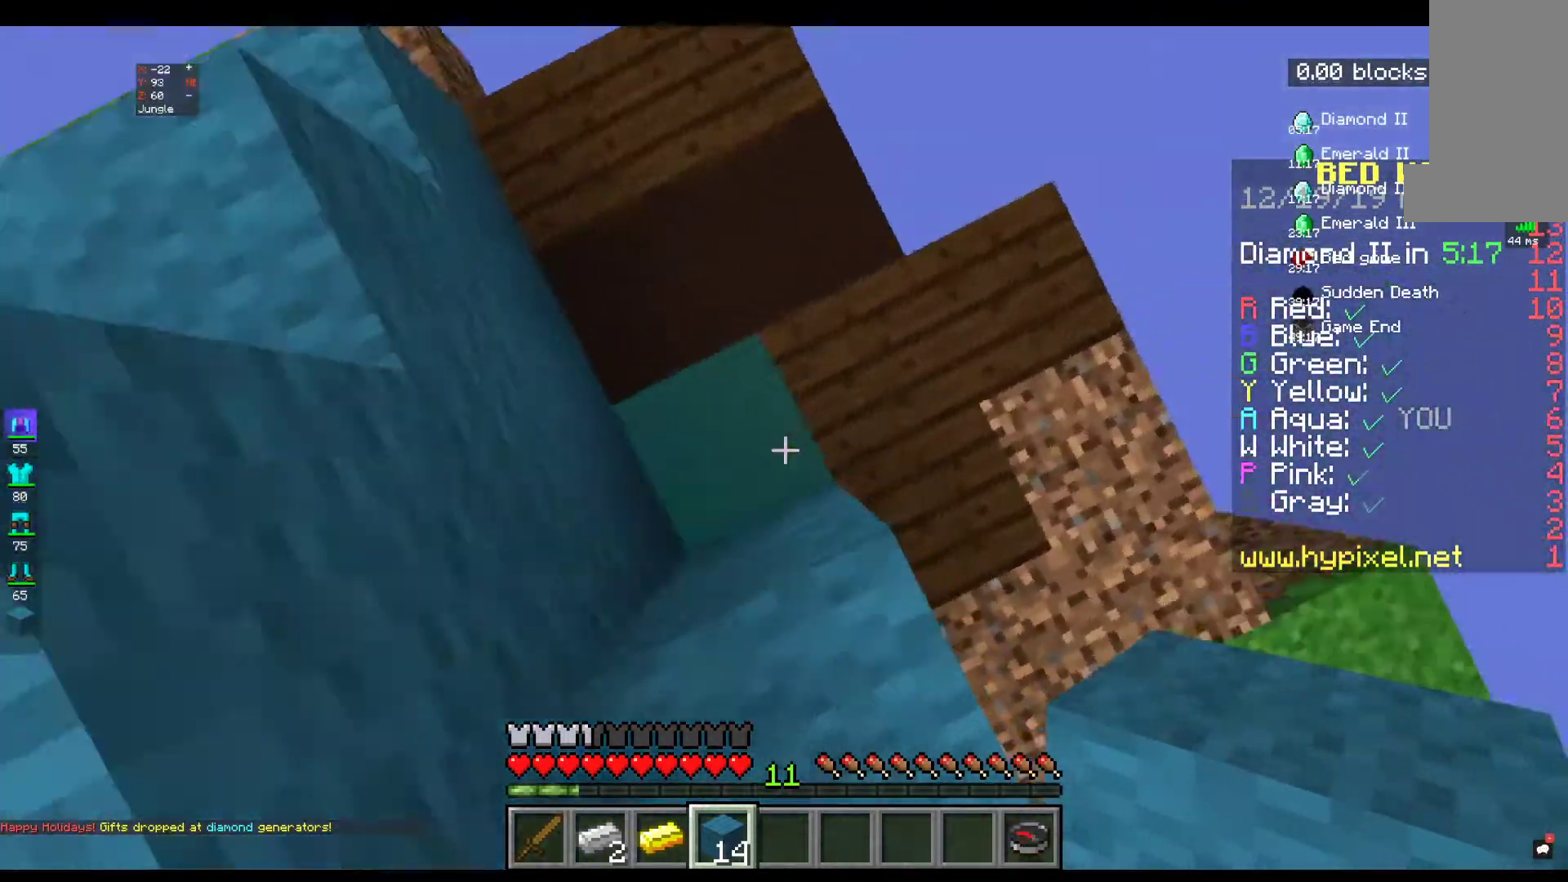
{"keys": [], "mouse": [], "events": []}
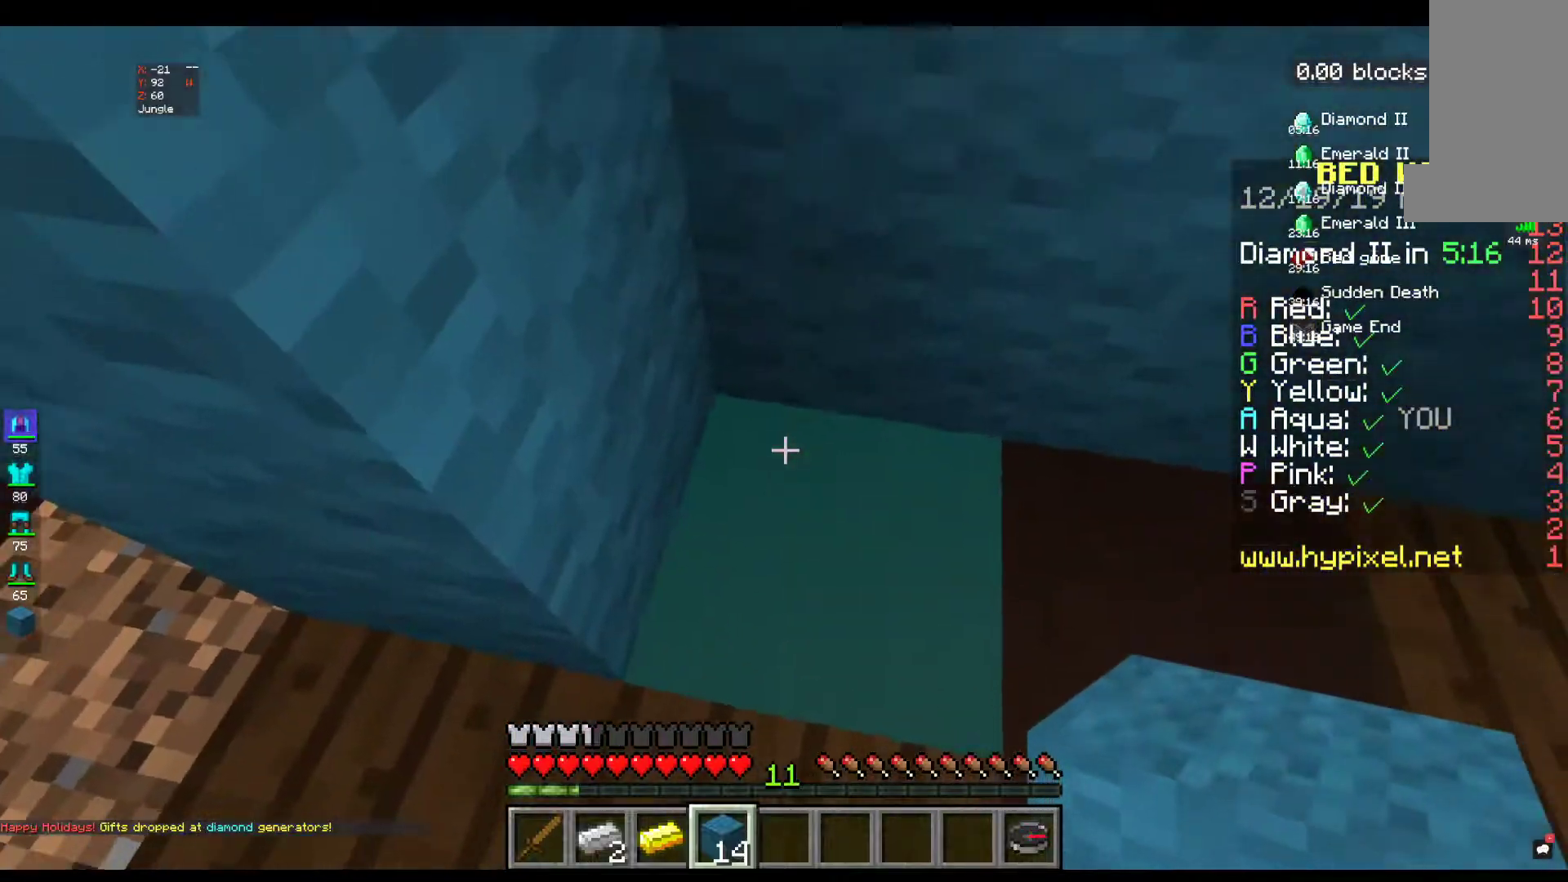
{"keys": [], "mouse": [], "events": [[67, "s", "down"], [250, "mouse_right", "down"], [300, "s", "up"], [500, "mouse_right", "up"]]}
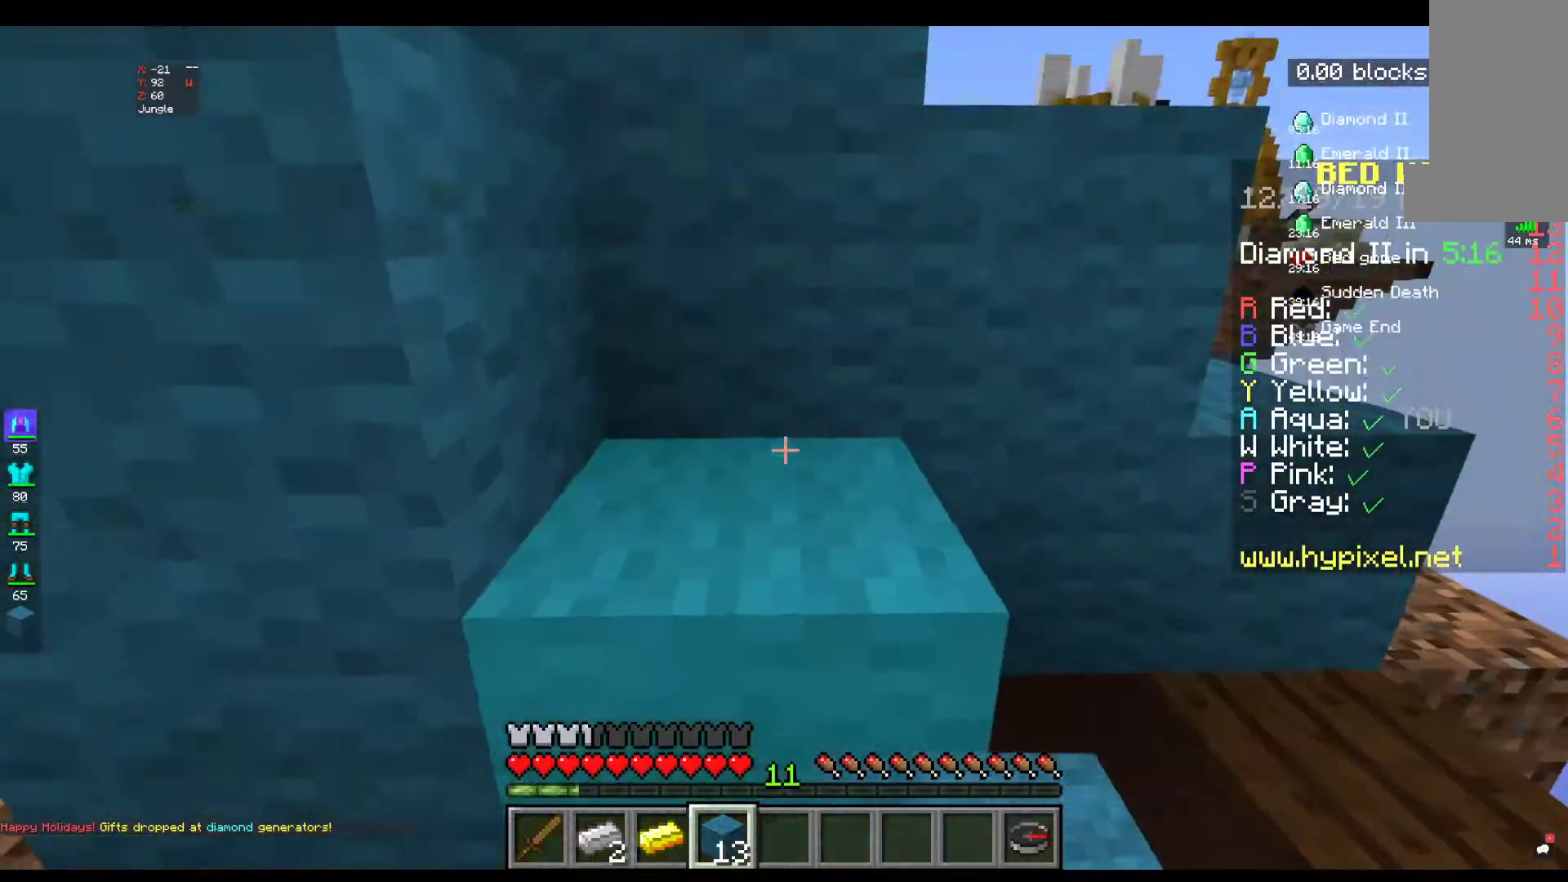
{"keys": [], "mouse": ["right"], "events": [[67, "mouse_right", "down"], [300, "mouse_right", "up"], [417, "mouse_right", "down"]]}
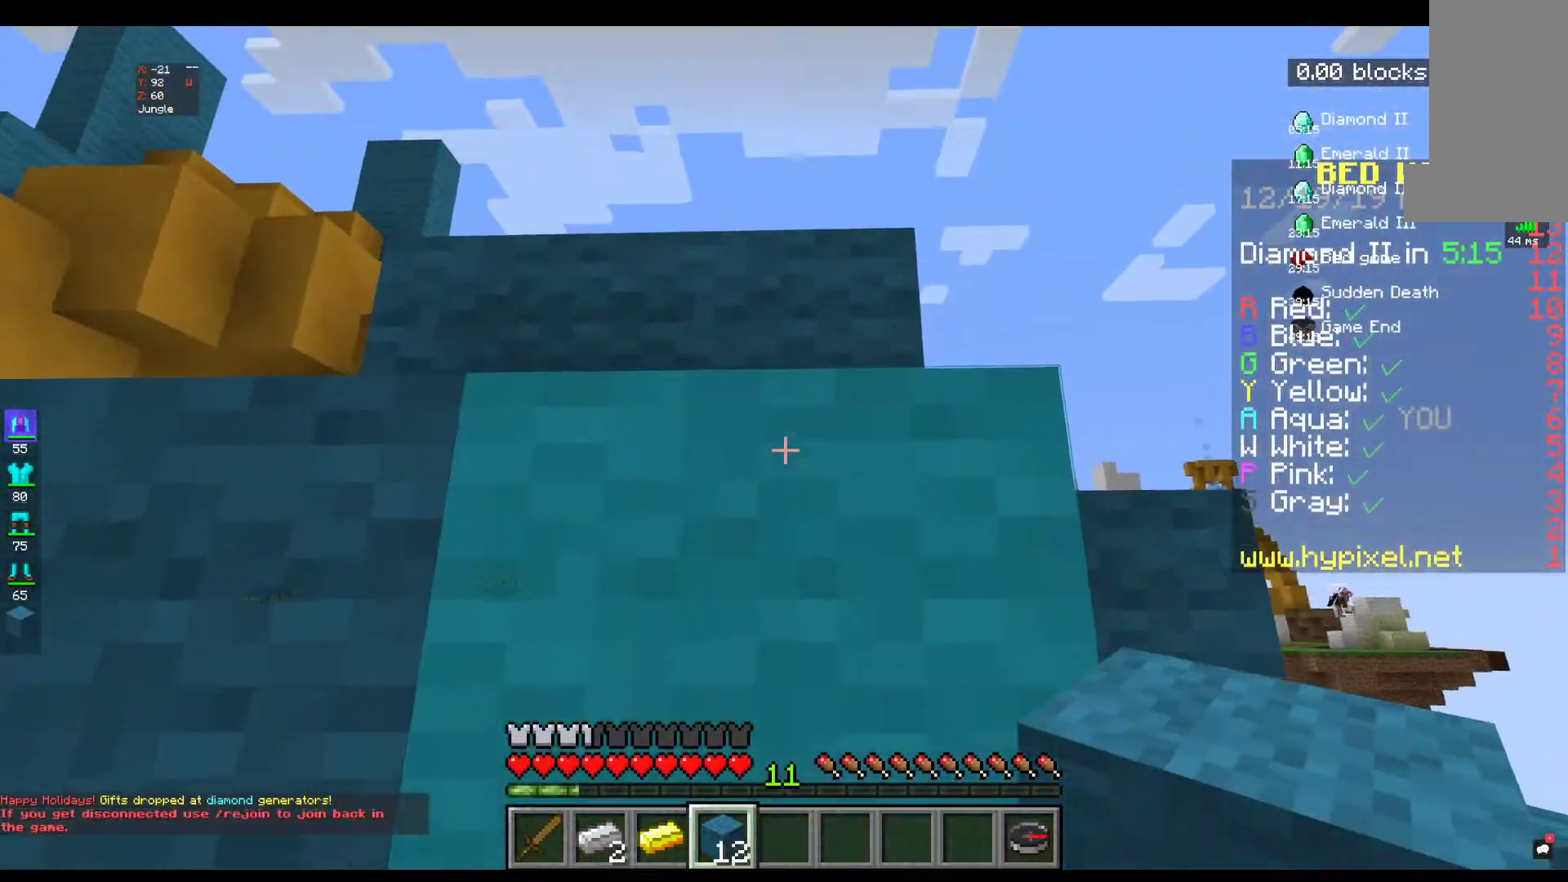
{"keys": ["a"], "mouse": [], "events": [[100, "mouse_right", "up"], [217, "mouse_right", "down"], [267, "a", "down"], [400, "mouse_right", "up"]]}
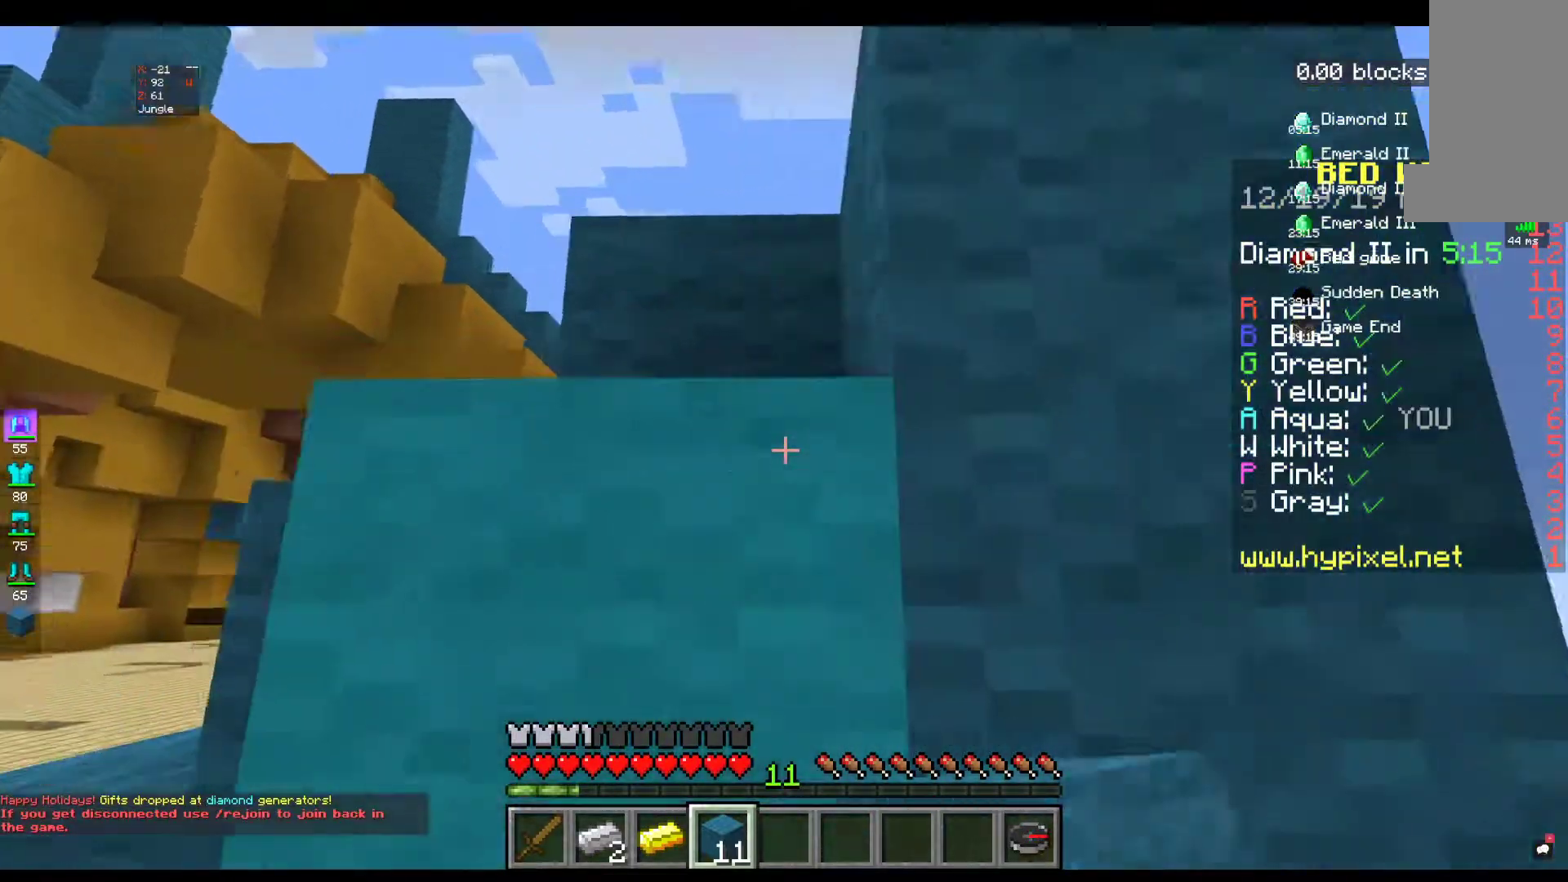
{"keys": ["s"], "mouse": [], "events": [[317, "s", "down"], [484, "a", "up"]]}
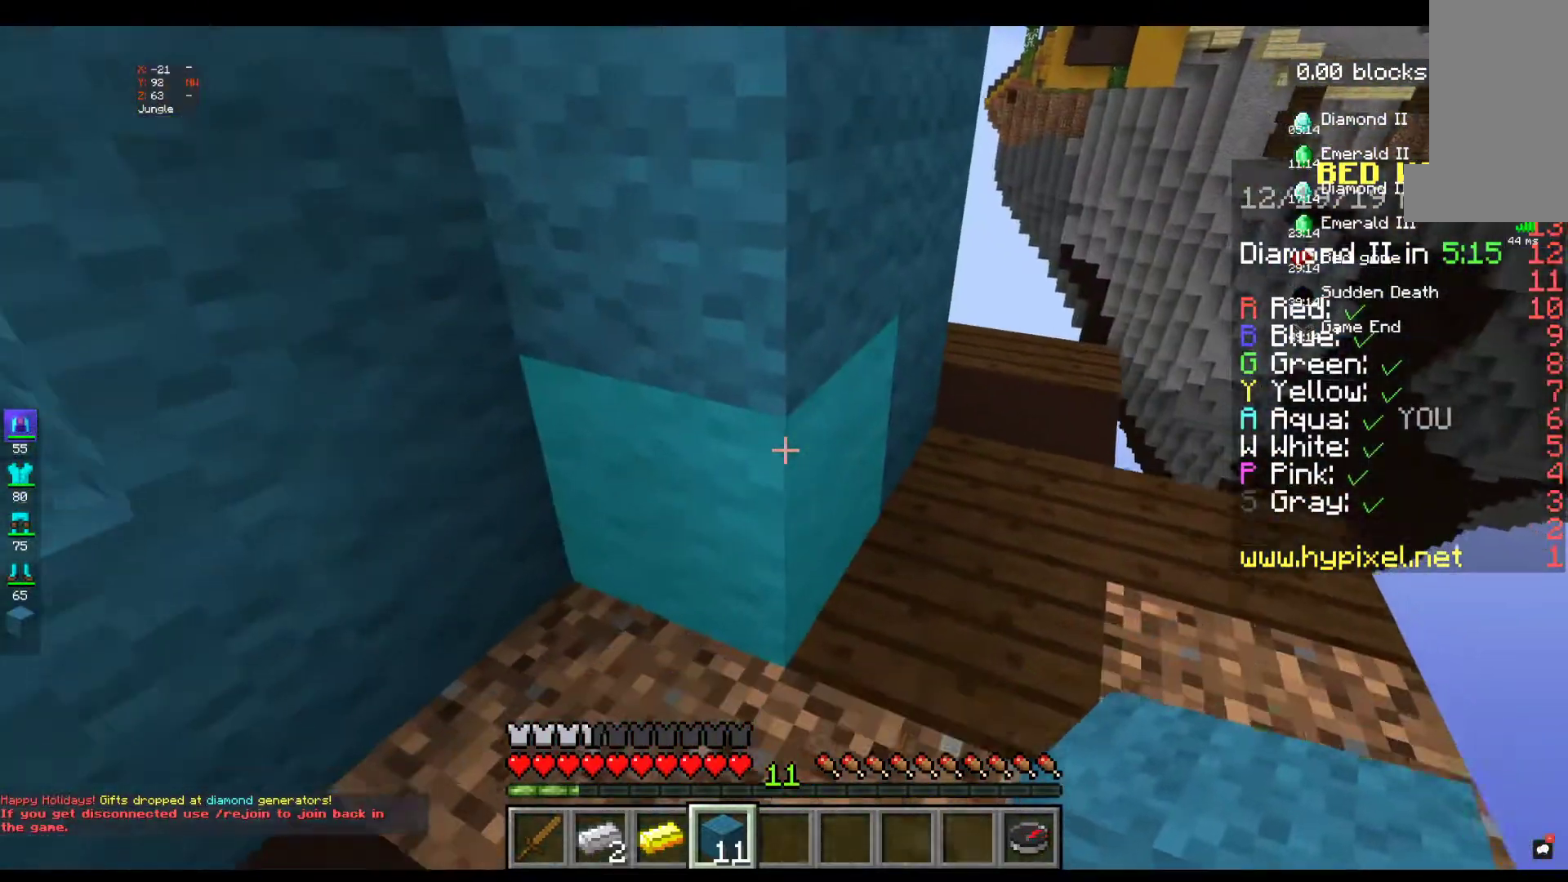
{"keys": [], "mouse": ["right"], "events": [[150, "s", "up"], [484, "mouse_right", "down"]]}
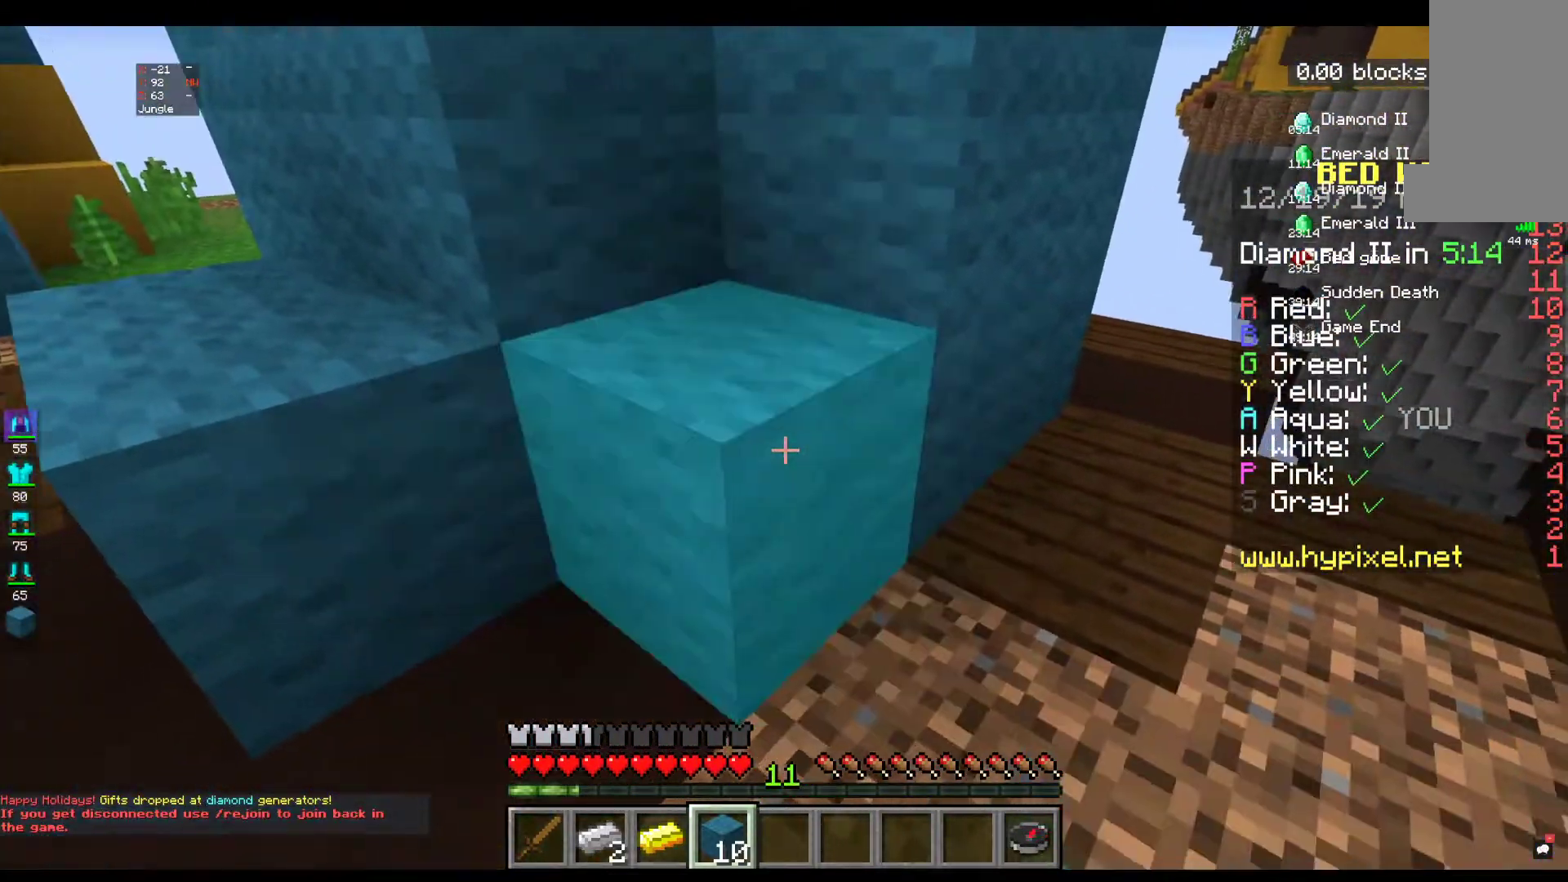
{"keys": [], "mouse": ["right"], "events": [[134, "mouse_right", "up"], [367, "mouse_right", "down"]]}
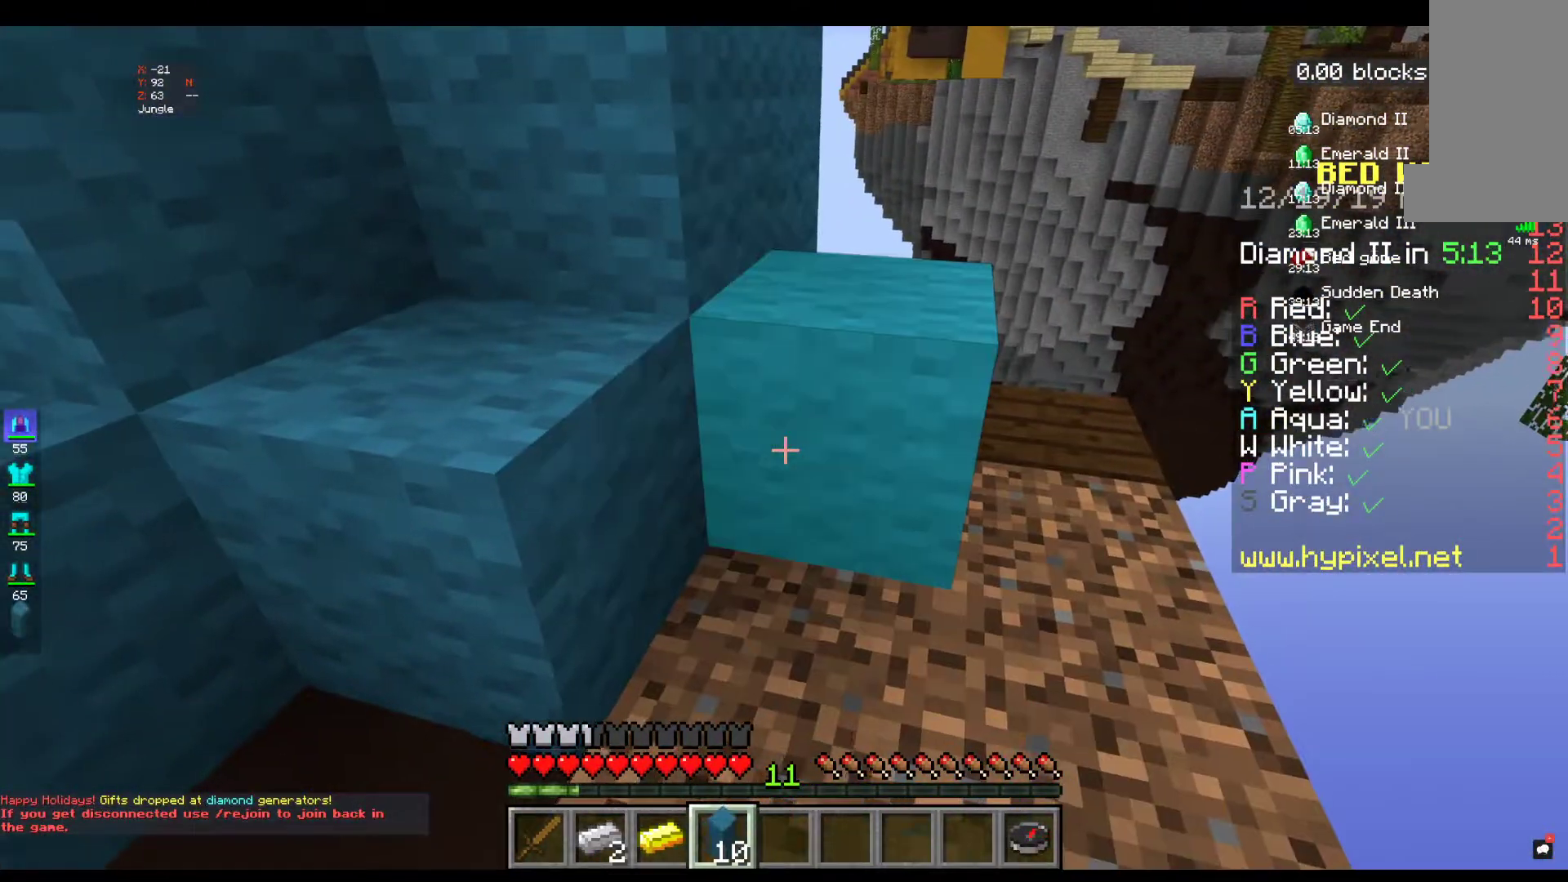
{"keys": [], "mouse": [], "events": [[34, "mouse_right", "up"]]}
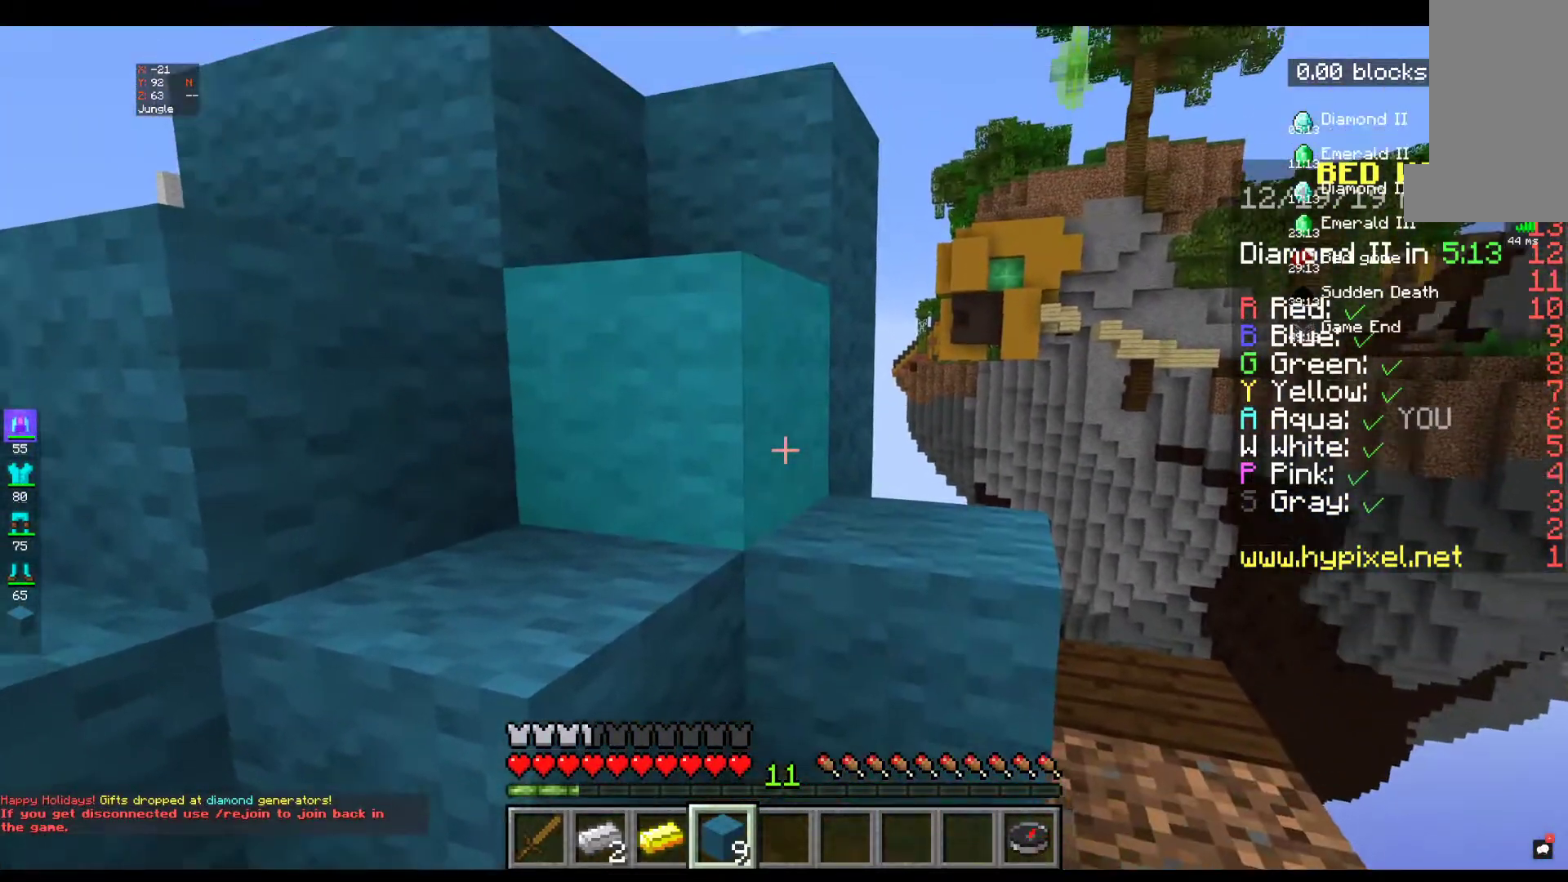
{"keys": [], "mouse": ["right"], "events": [[67, "mouse_right", "down"], [250, "mouse_right", "up"], [467, "mouse_right", "down"]]}
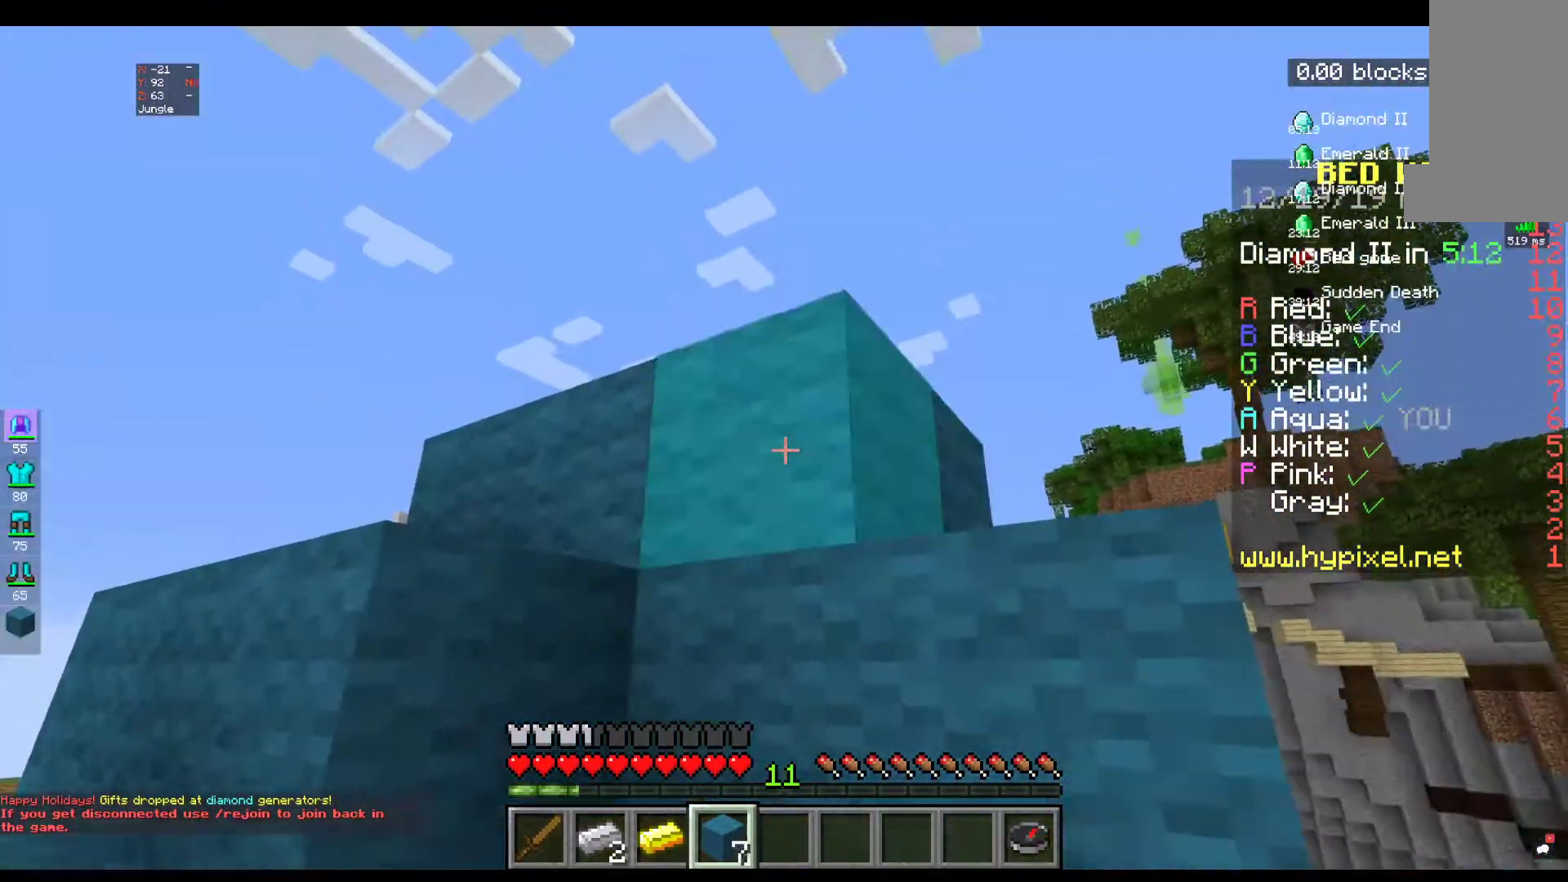
{"keys": ["a"], "mouse": ["right"], "events": [[134, "mouse_right", "up"], [167, "a", "down"], [384, "mouse_right", "down"]]}
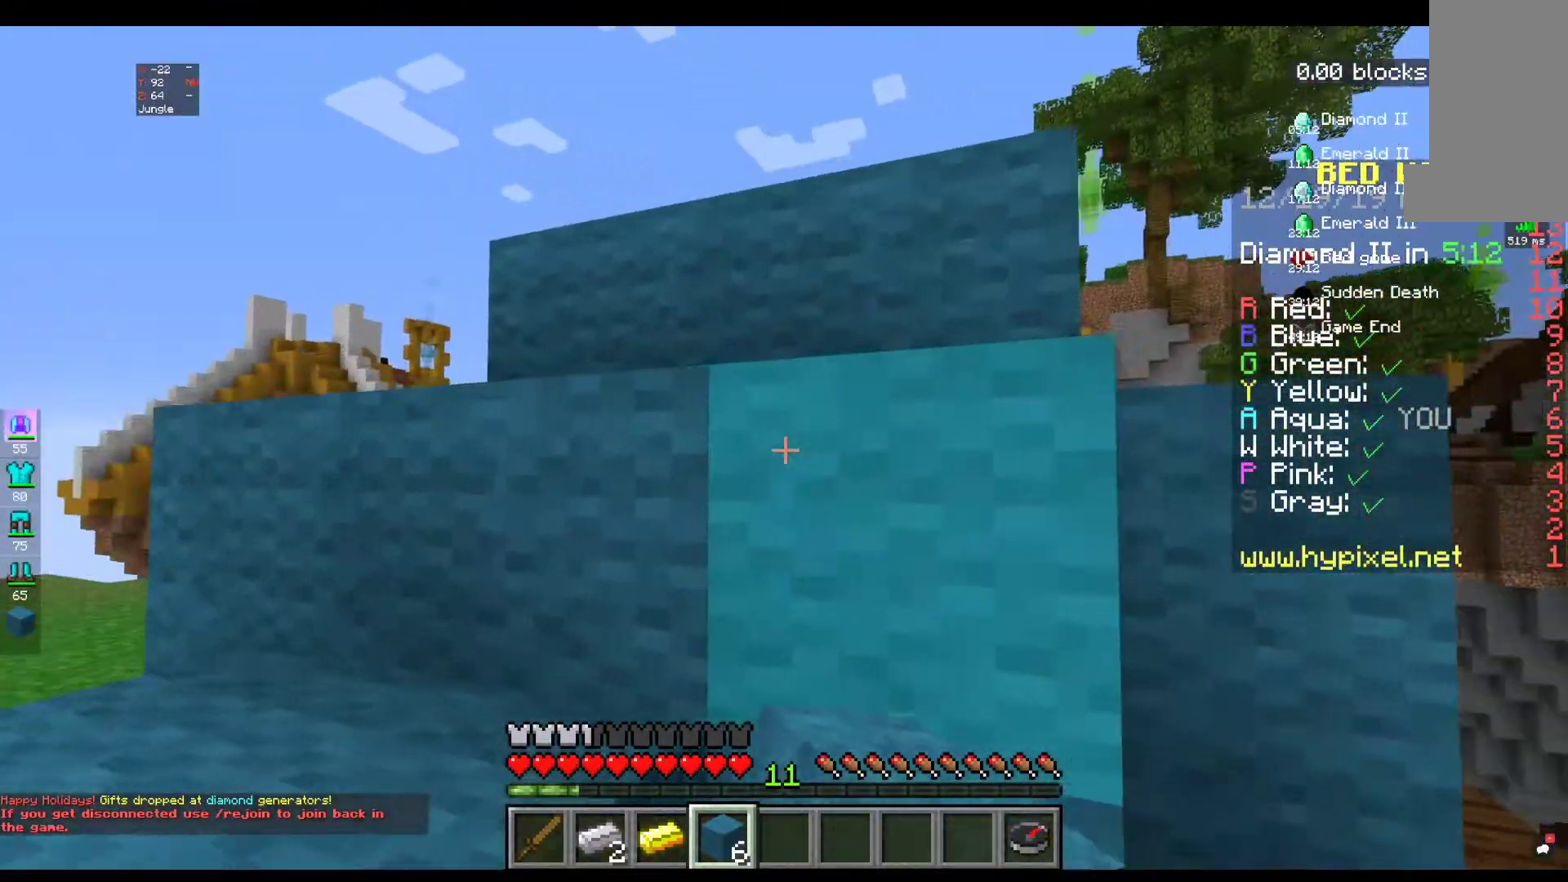
{"keys": ["a"], "mouse": [], "events": [[50, "mouse_right", "up"], [84, "a", "up"], [217, "d", "down"], [317, "mouse_right", "down"], [367, "d", "up"], [434, "a", "down"], [500, "mouse_right", "up"]]}
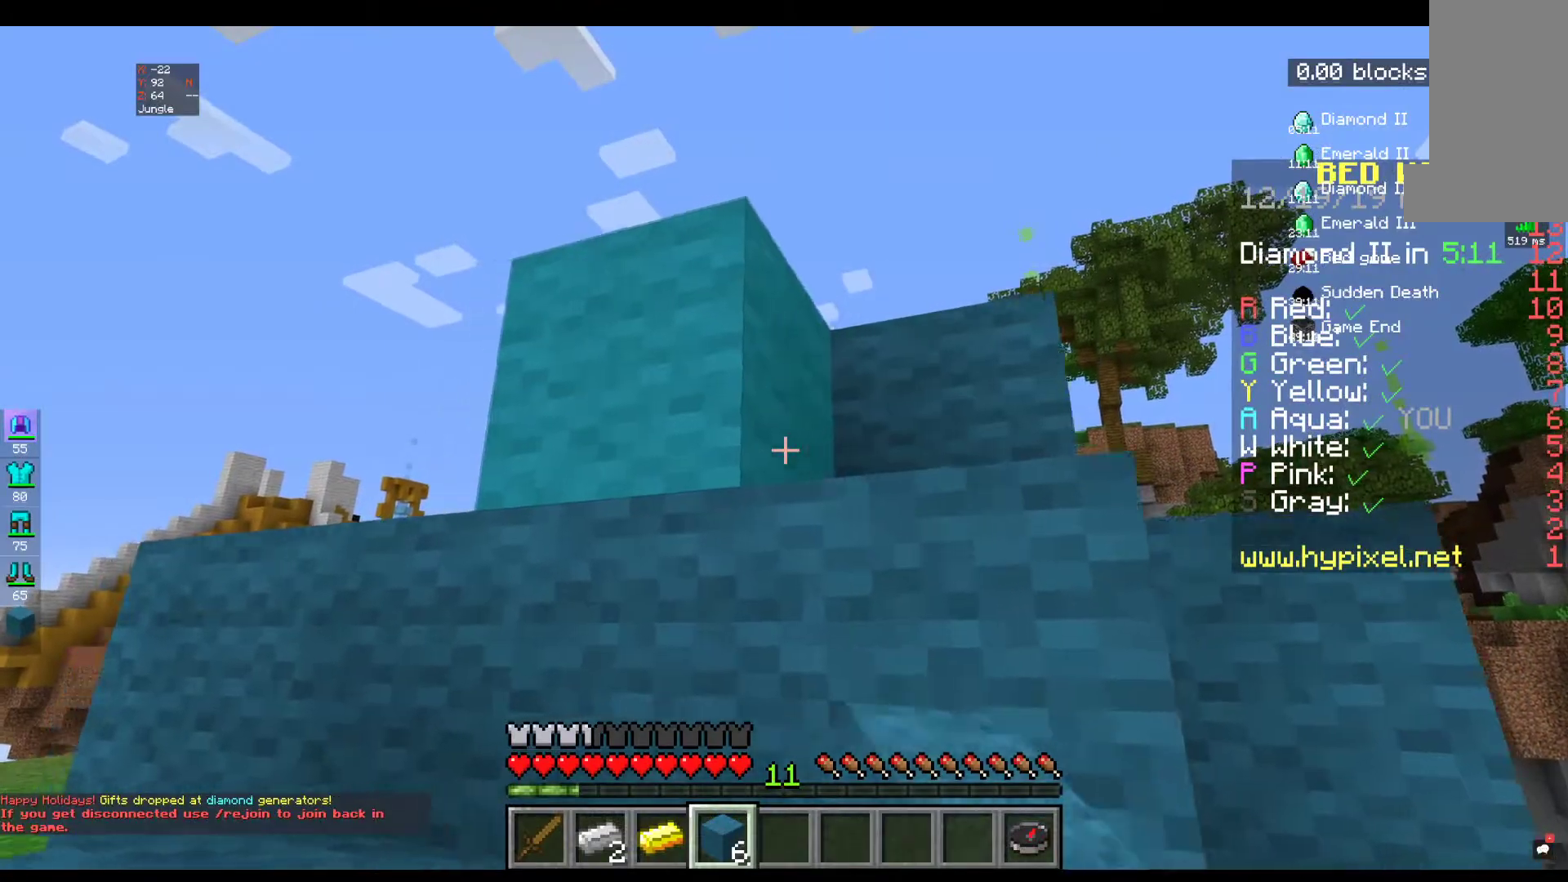
{"keys": ["a"], "mouse": [], "events": [[234, "mouse_right", "down"], [350, "mouse_right", "up"]]}
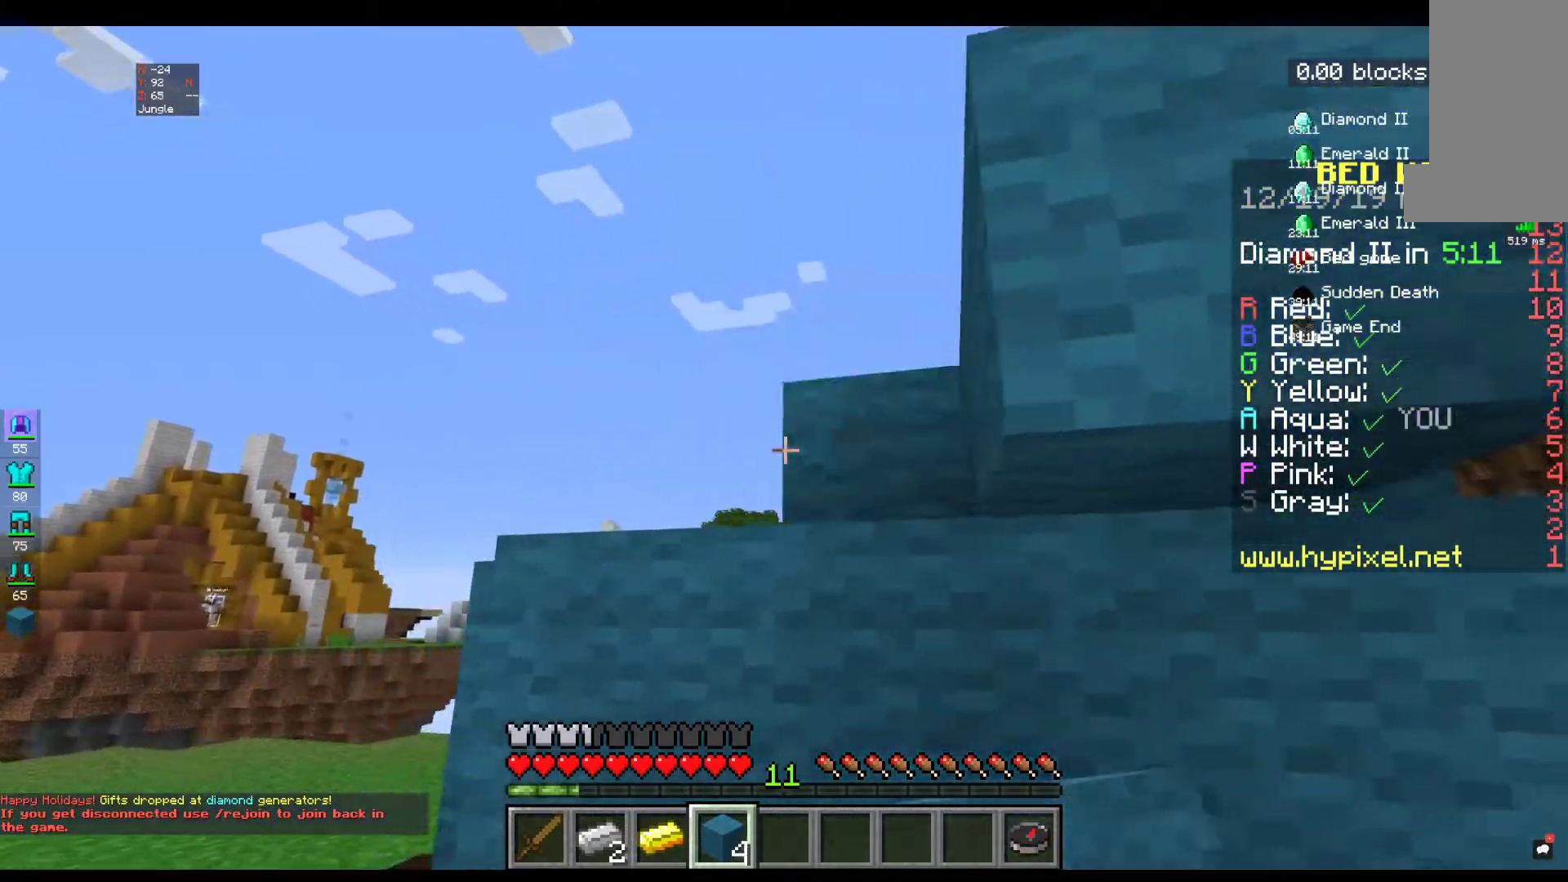
{"keys": [], "mouse": ["right"], "events": [[84, "a", "up"], [117, "mouse_right", "down"], [117, "w", "down"], [384, "w", "up"]]}
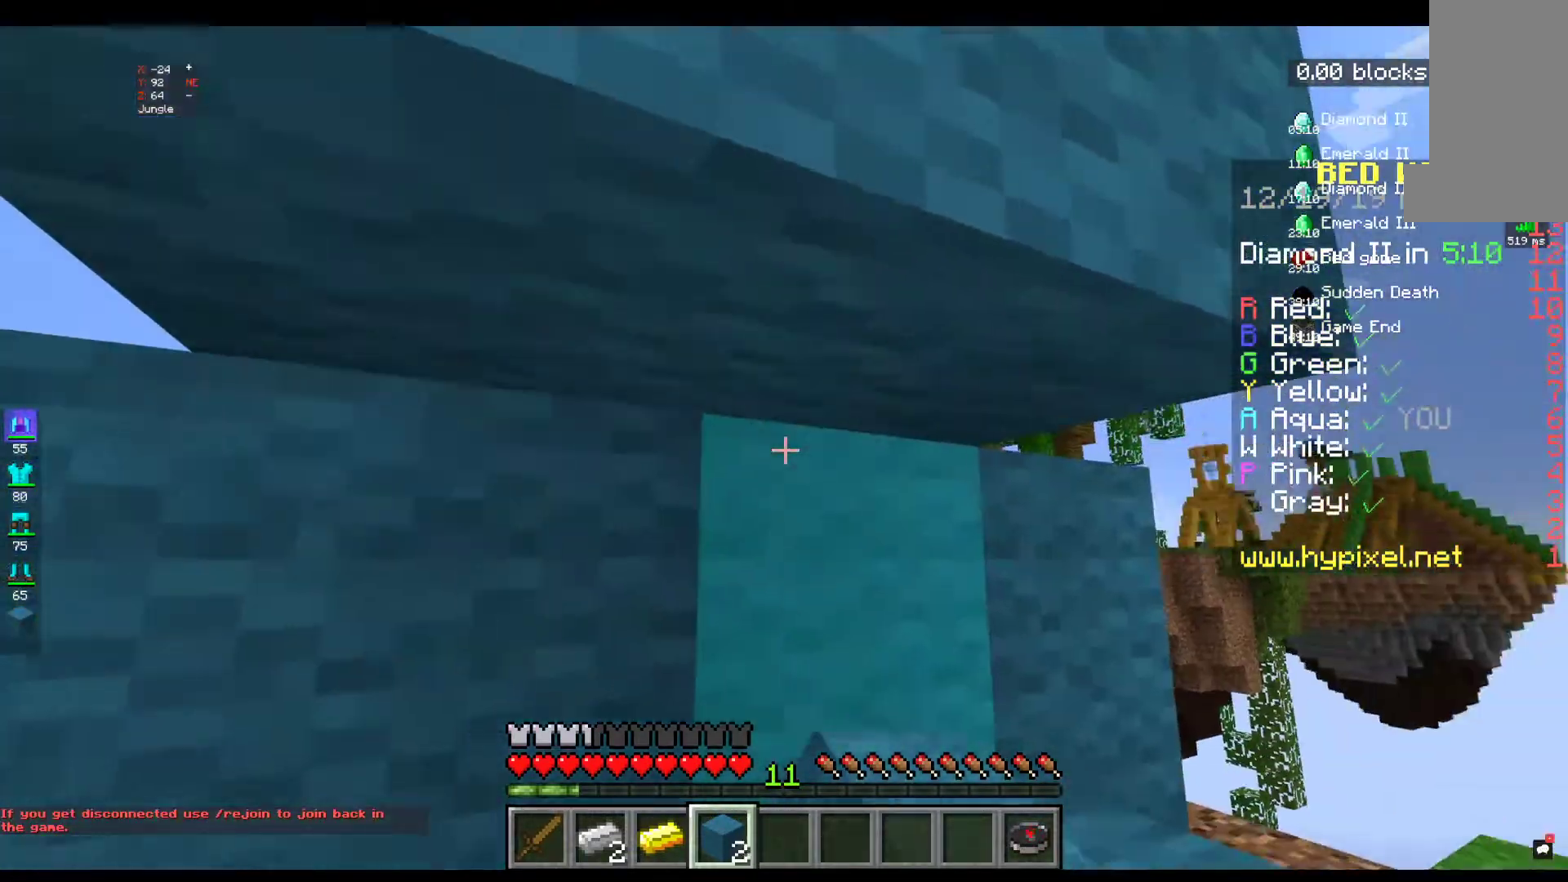
{"keys": ["d"], "mouse": [], "events": [[50, "mouse_right", "up"], [67, "d", "down"]]}
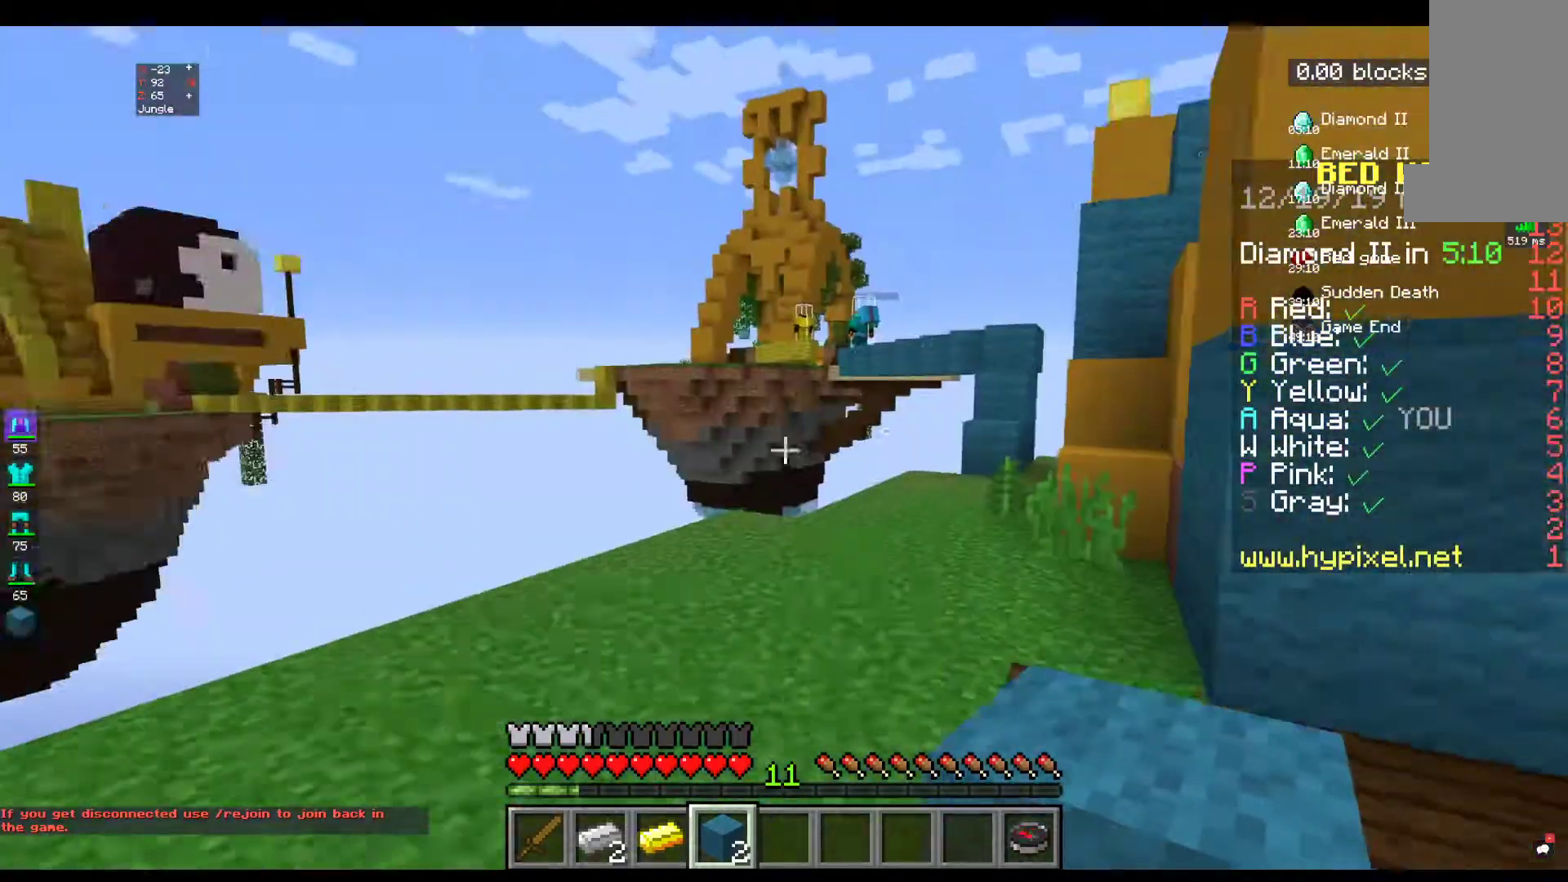
{"keys": ["w"], "mouse": [], "events": [[34, "d", "up"], [367, "w", "down"]]}
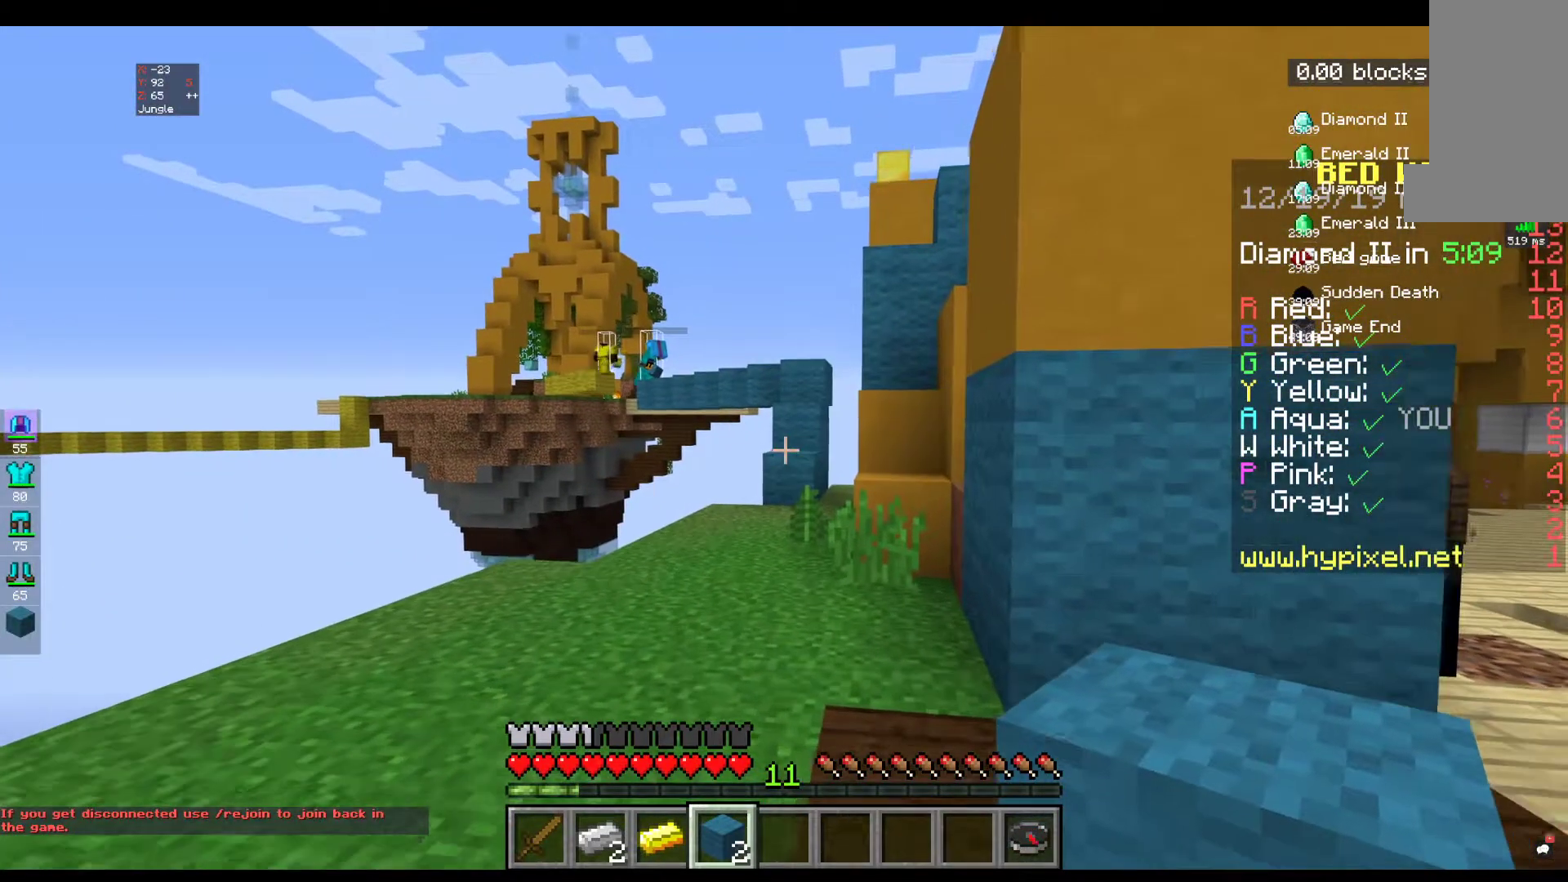
{"keys": ["w"], "mouse": [], "events": [[34, "w", "up"], [117, "w", "down"]]}
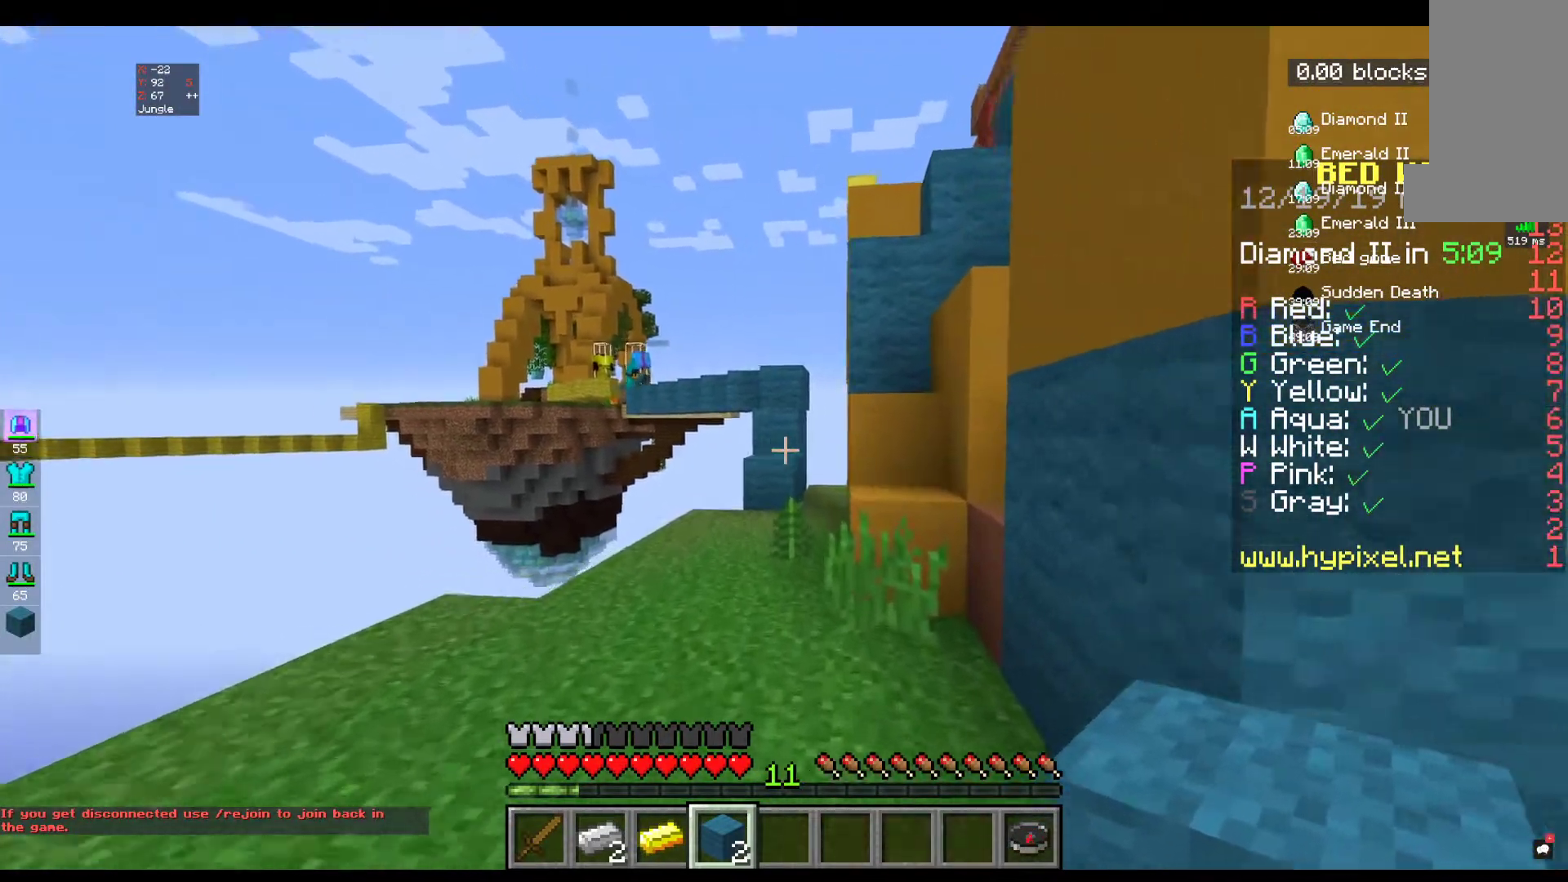
{"keys": ["w"], "mouse": [], "events": []}
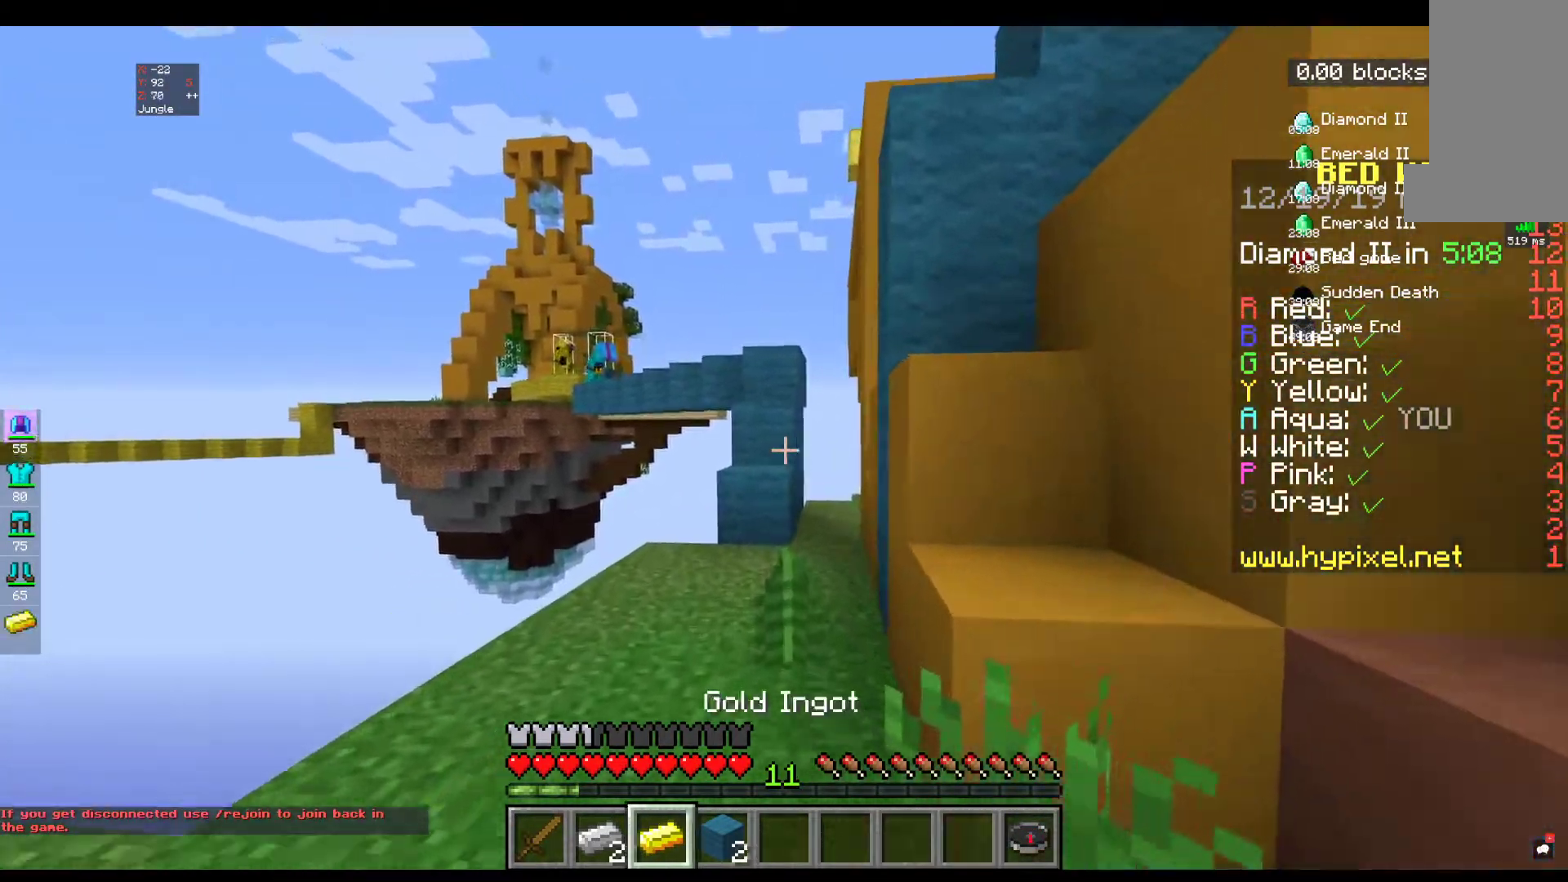
{"keys": ["w"], "mouse": [], "events": []}
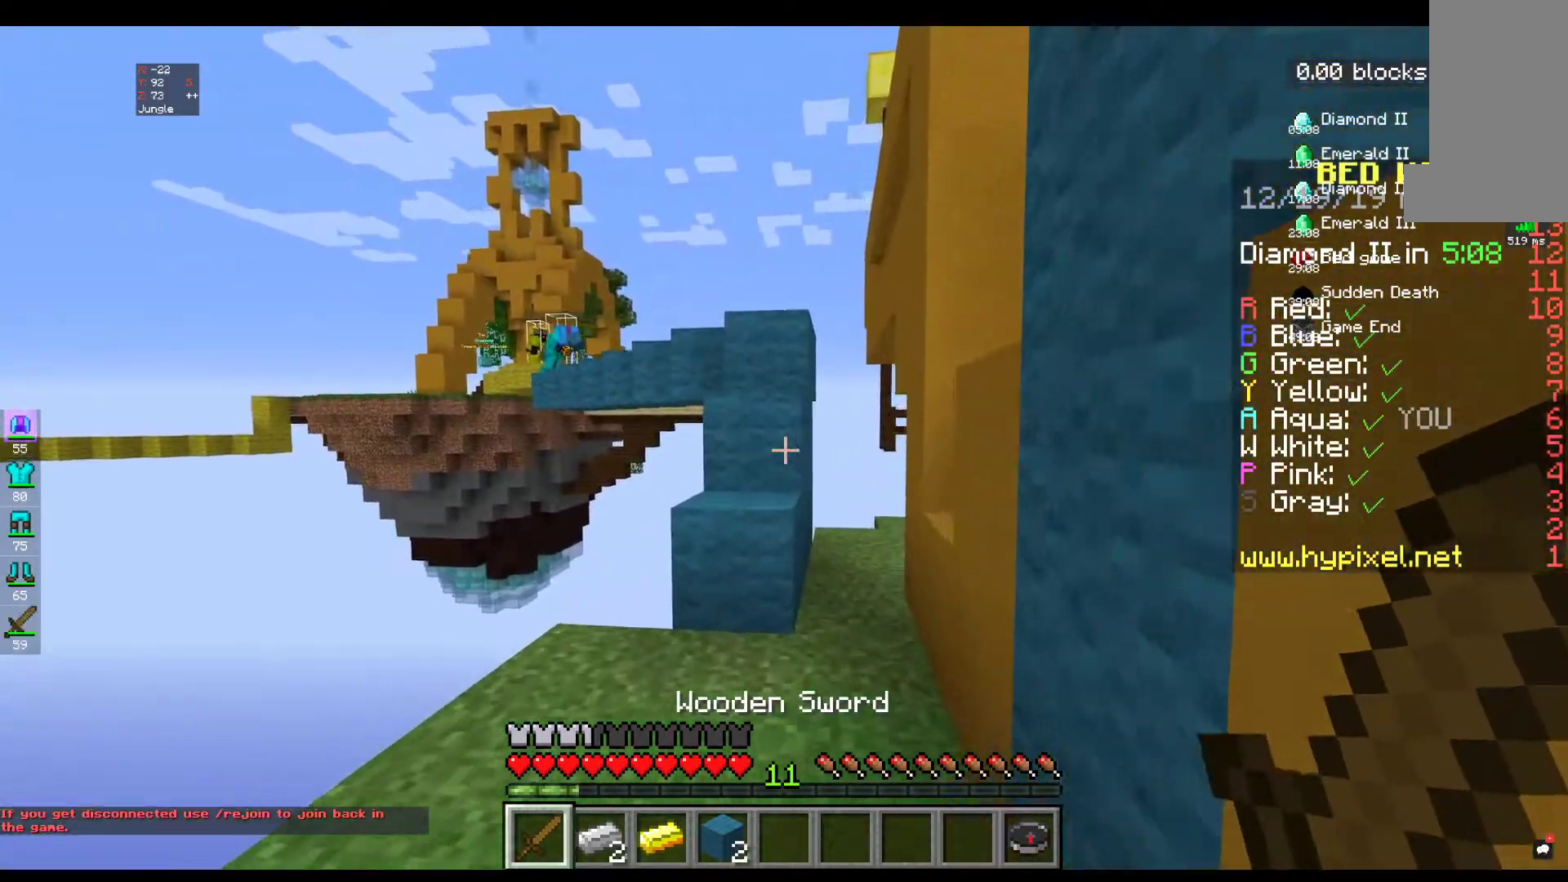
{"keys": ["w"], "mouse": [], "events": []}
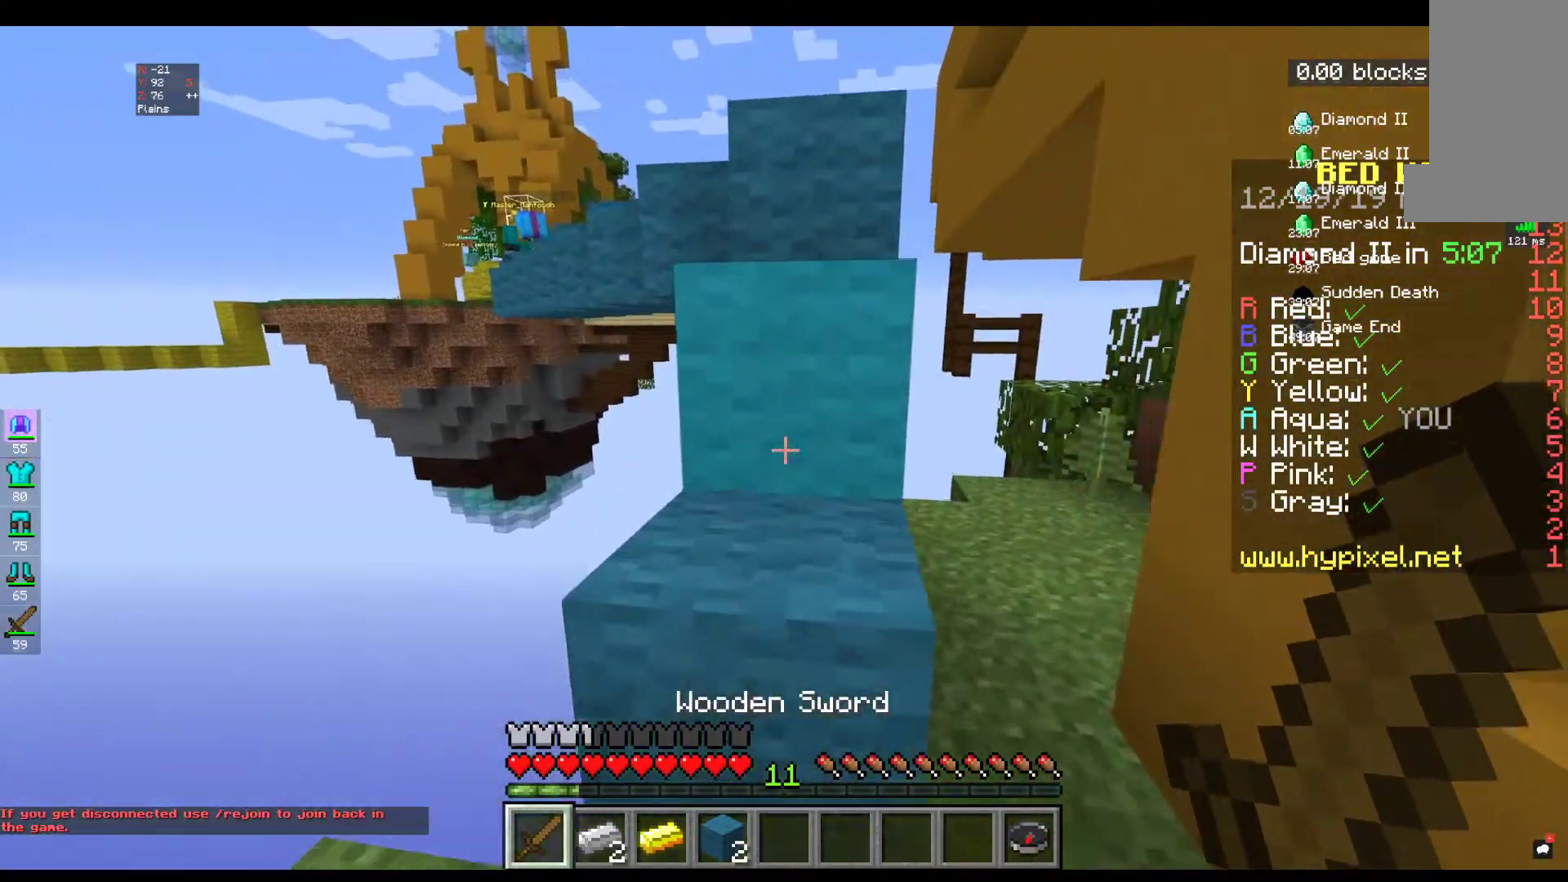
{"keys": ["space", "w"], "mouse": [], "events": [[67, "space", "down"]]}
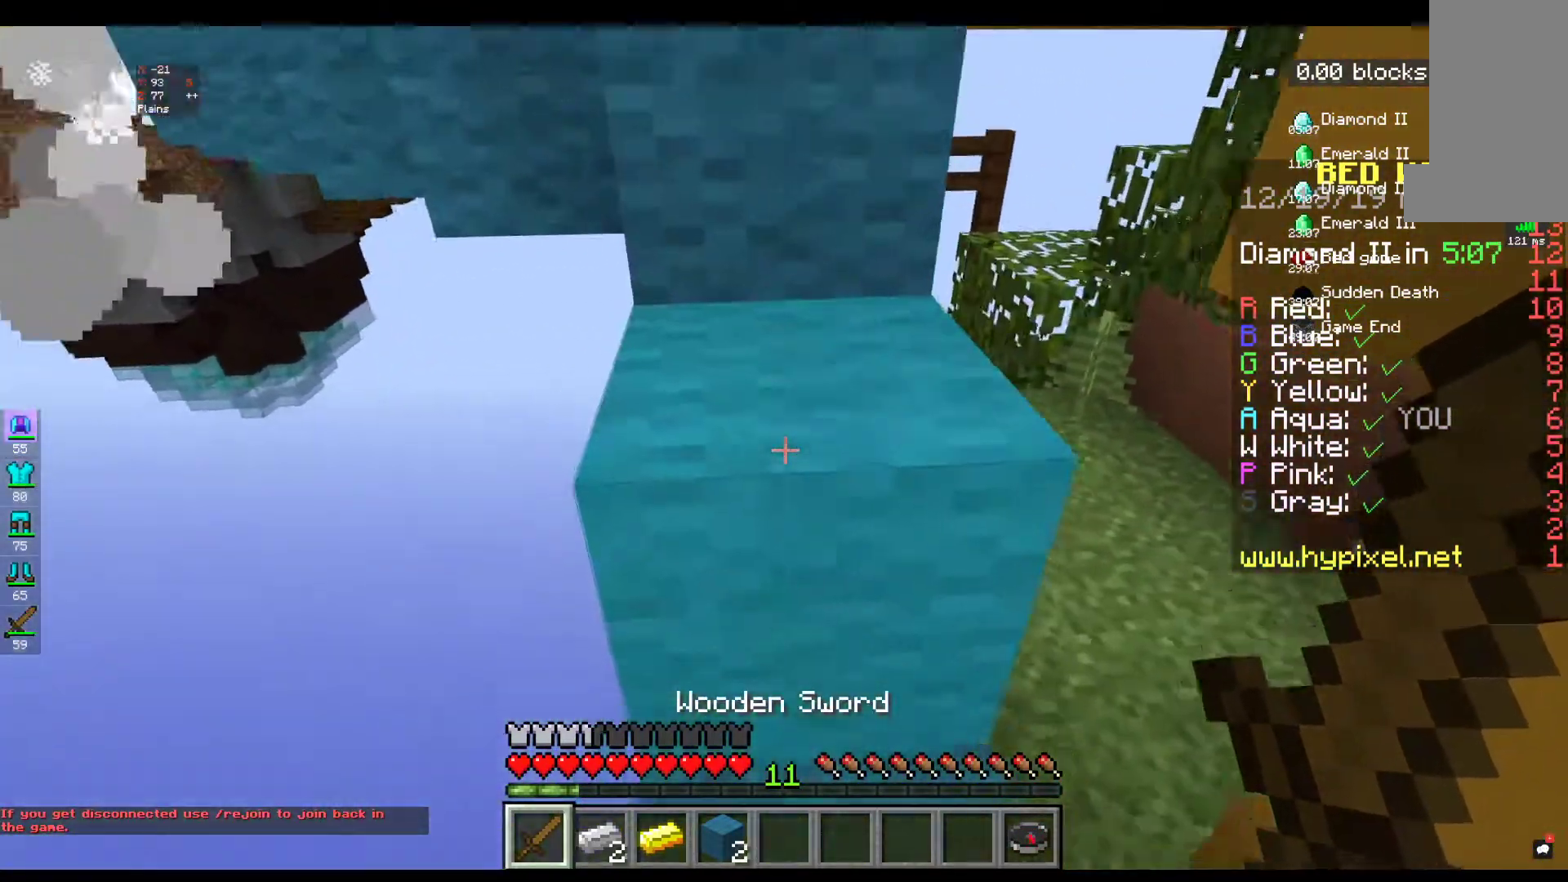
{"keys": ["space", "w"], "mouse": [], "events": []}
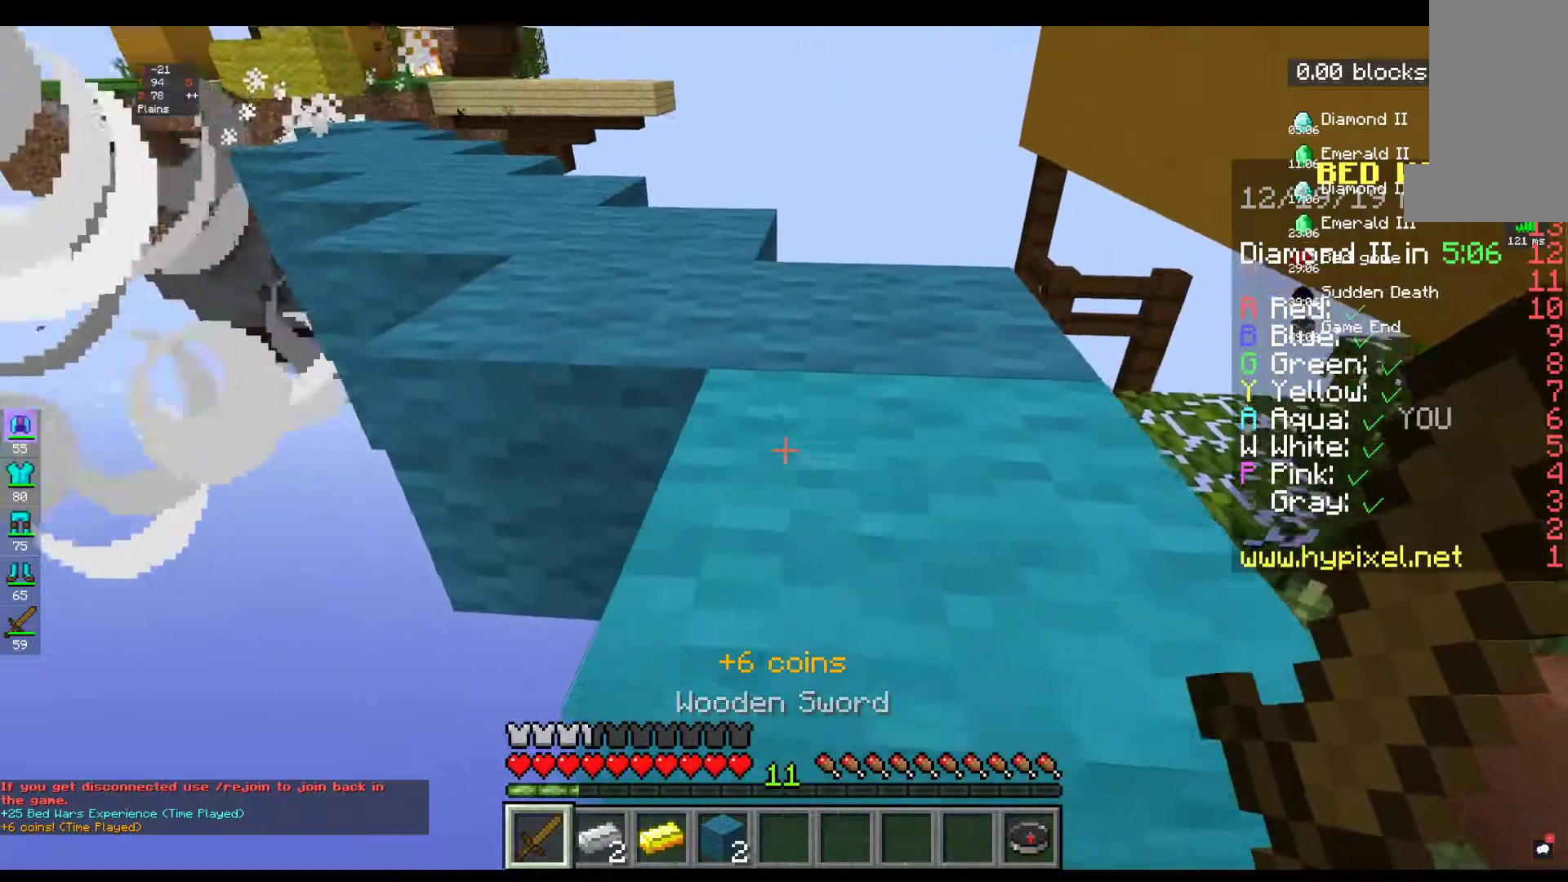
{"keys": ["d"], "mouse": [], "events": [[434, "d", "down"], [484, "w", "up"], [500, "space", "up"]]}
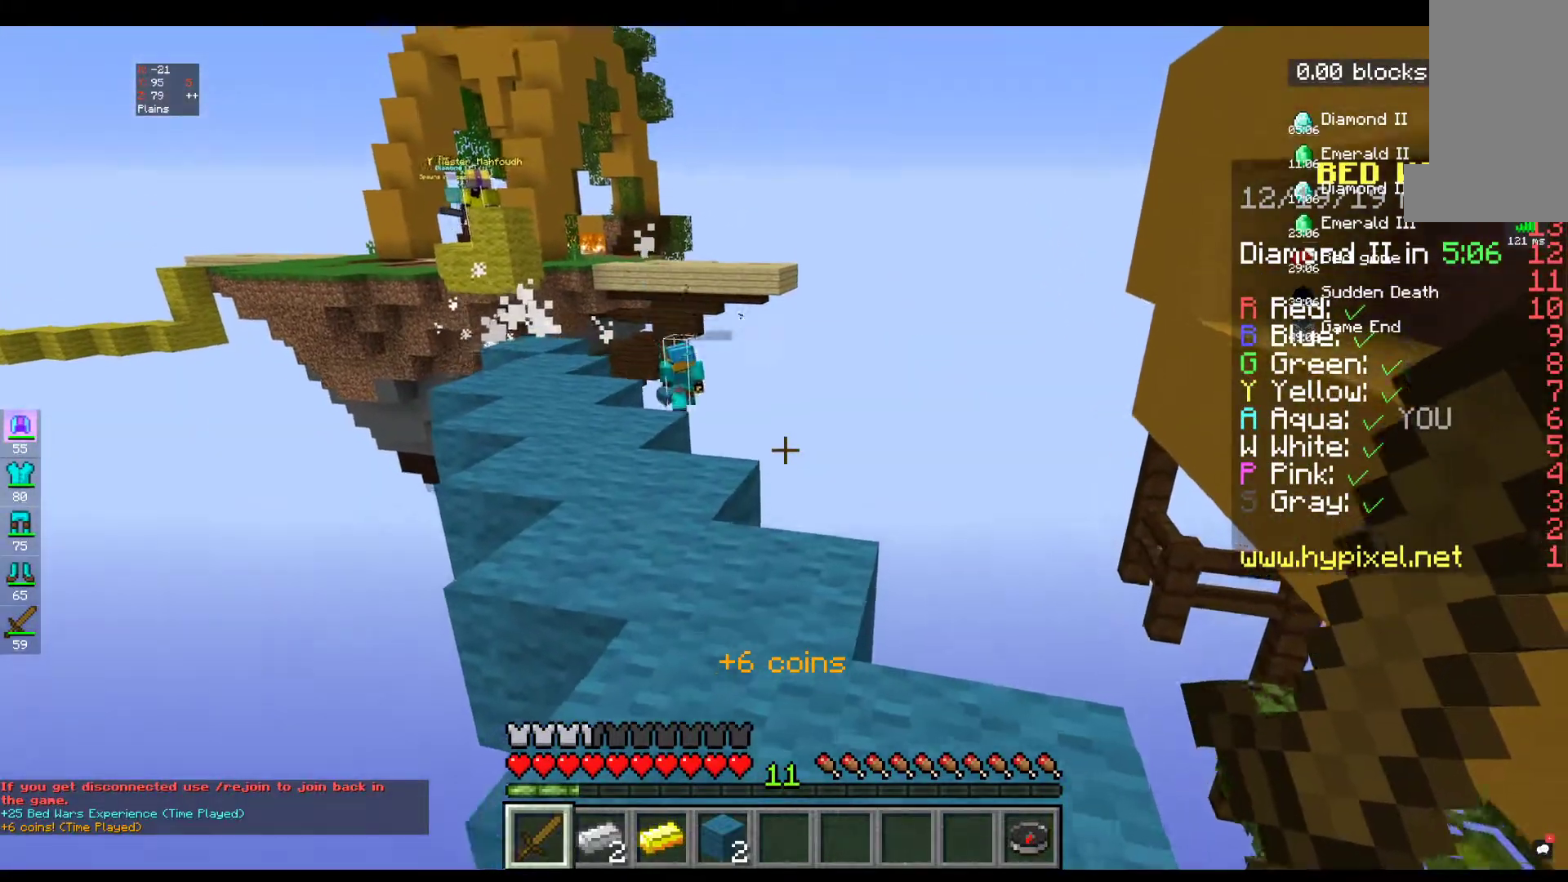
{"keys": [], "mouse": [], "events": [[184, "d", "up"]]}